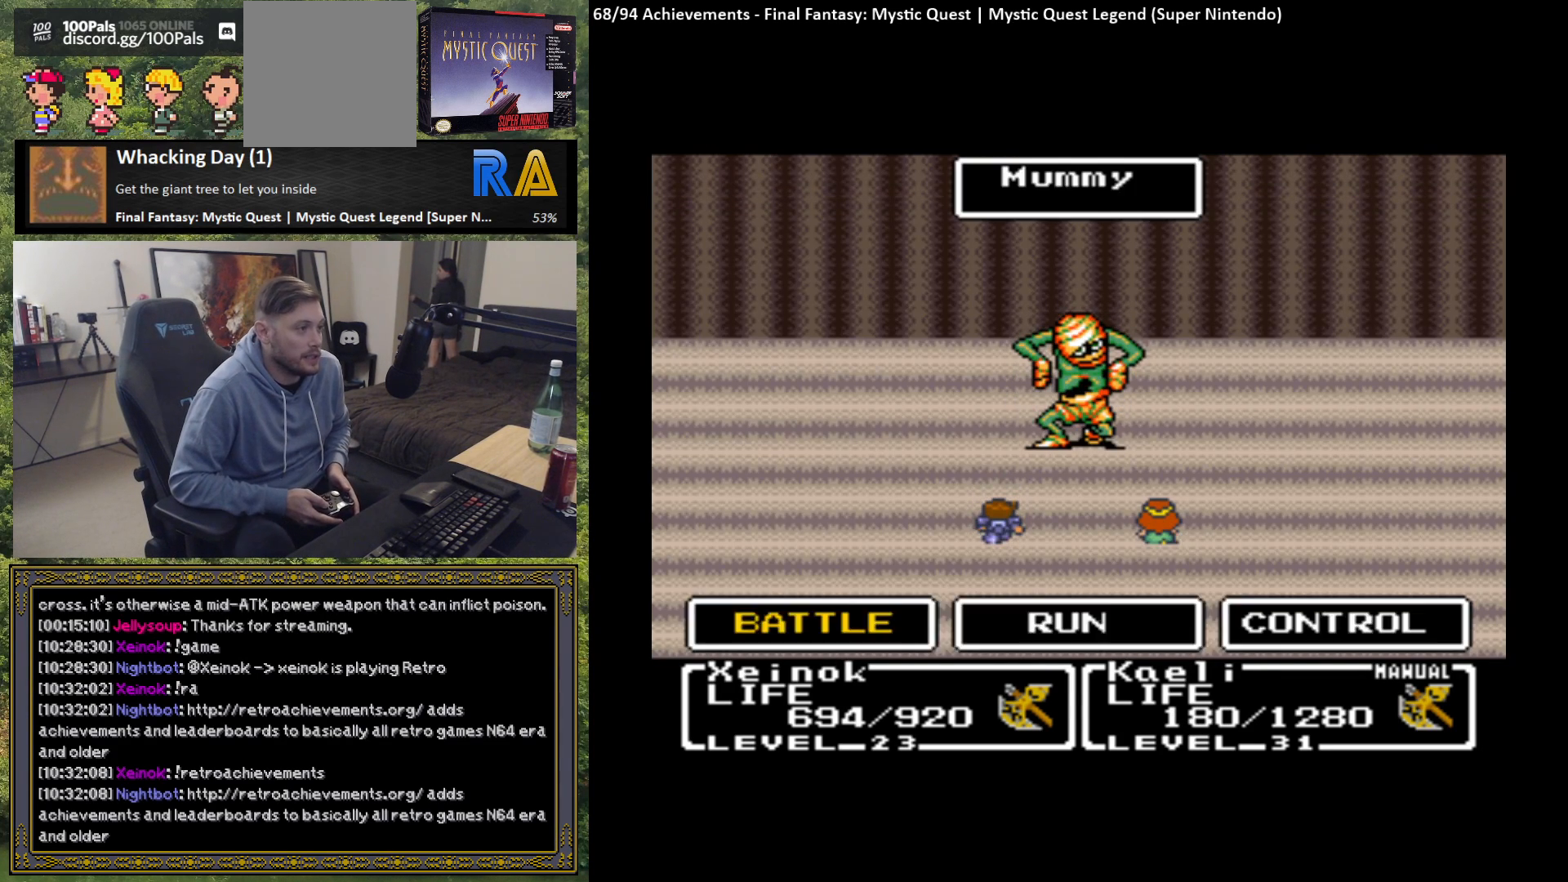
Gameplay with a controller (Xbox layout); each line is a JSON object with the inputs held at the frame after it. "events" lists button and stick changes between this image and that frame as [ms after this image, input, new state], when the widget could be followed in between. Not read: right_stick.
{"buttons": [], "left_stick": "center", "events": [[33, "B", "down"], [100, "B", "up"], [183, "B", "down"], [283, "B", "up"], [350, "B", "down"], [417, "B", "up"]]}
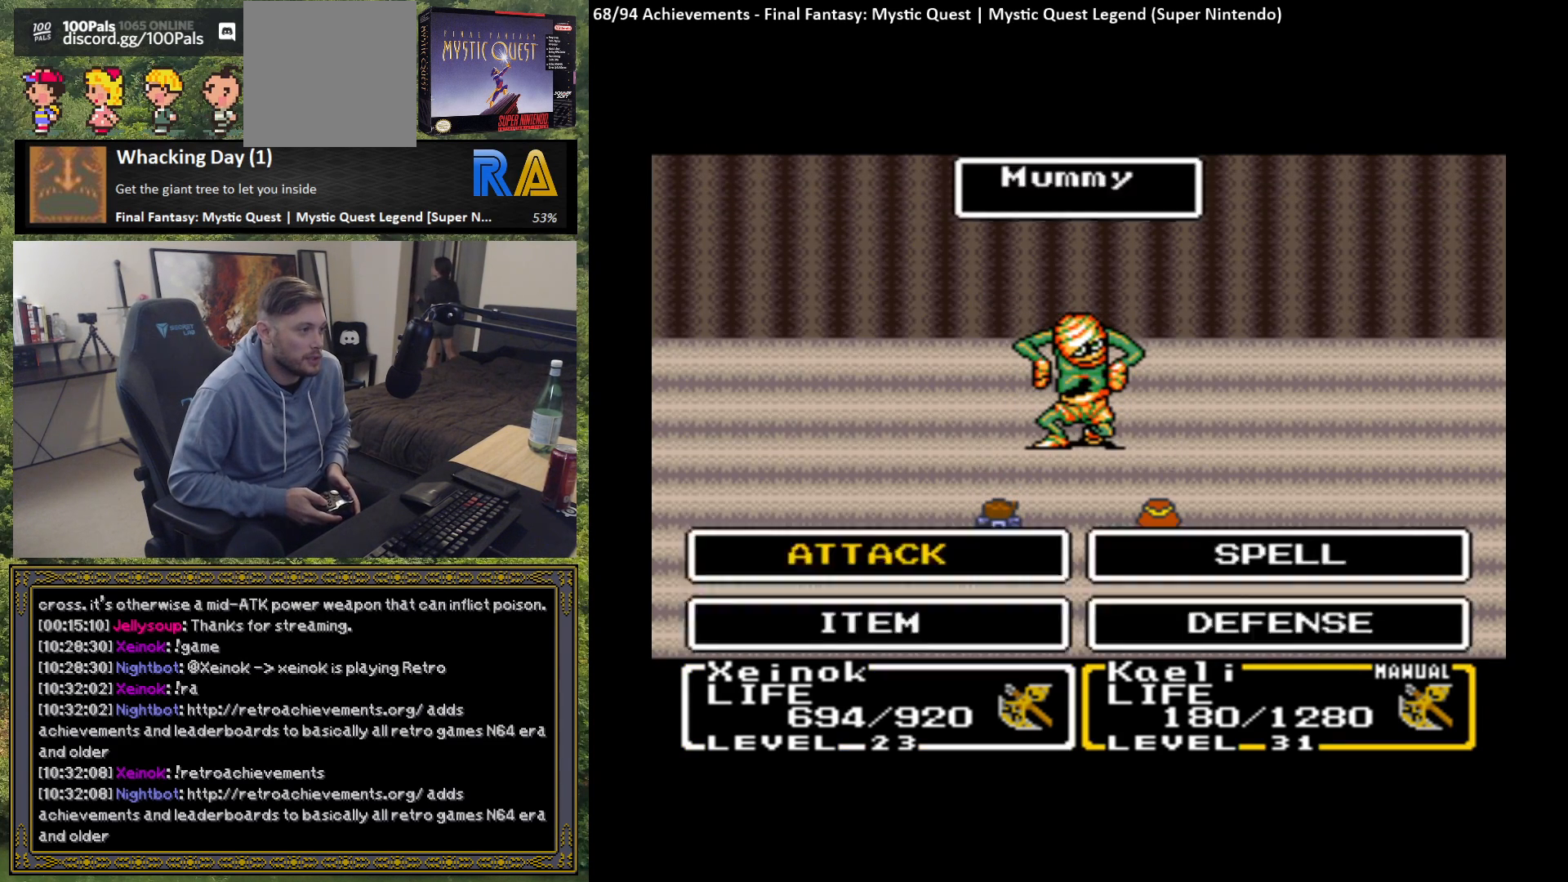
{"buttons": ["B"], "left_stick": "center", "events": [[17, "B", "down"], [67, "B", "up"], [150, "B", "down"], [233, "B", "up"], [300, "B", "down"], [383, "B", "up"], [467, "B", "down"]]}
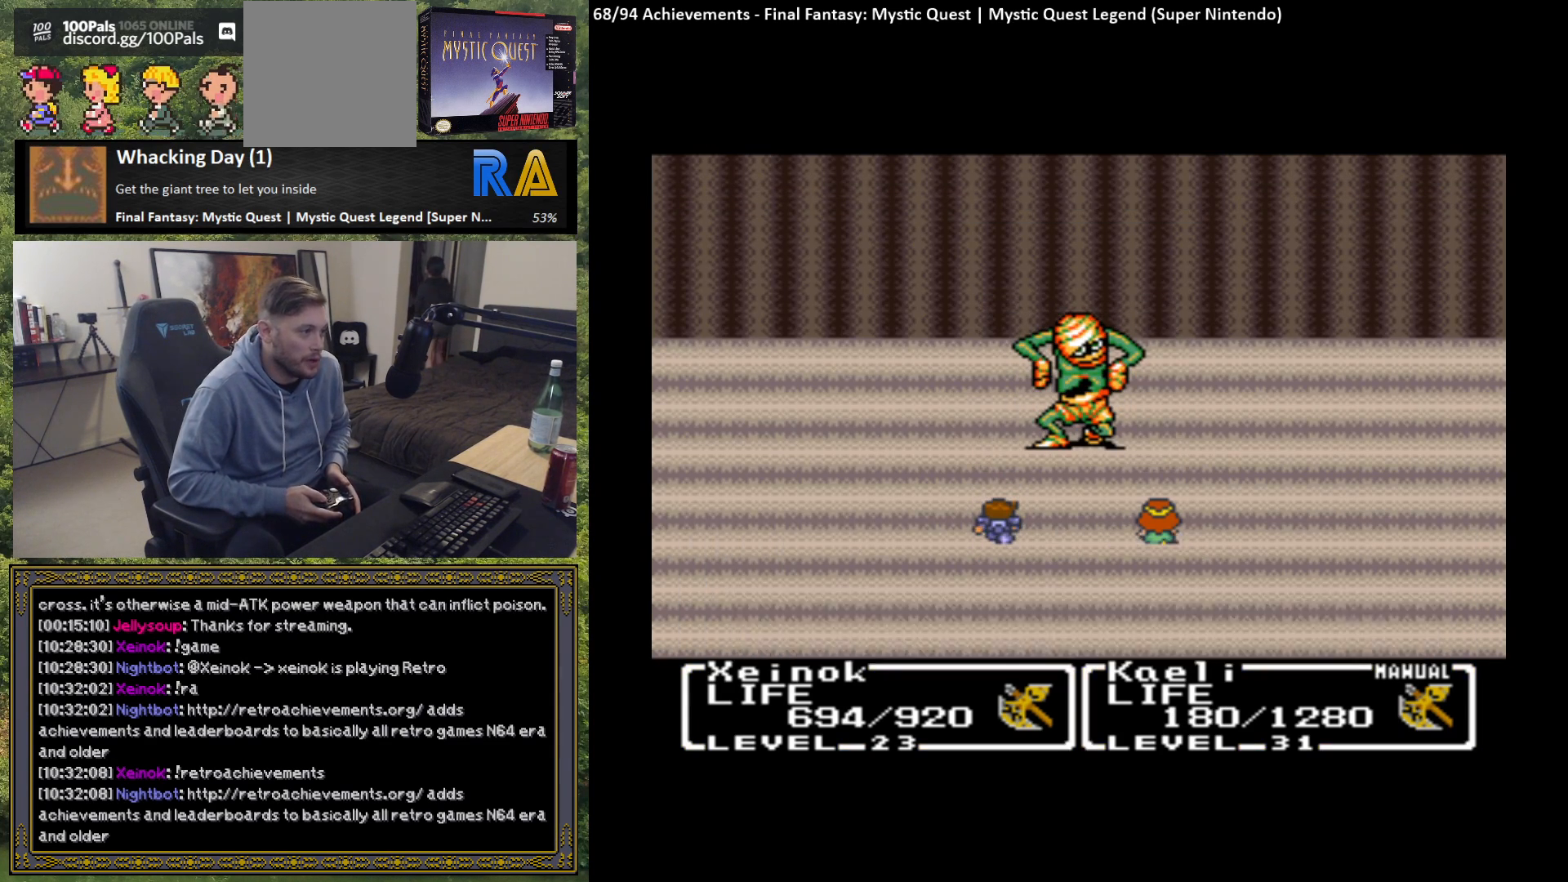
{"buttons": [], "left_stick": "center", "events": [[67, "B", "up"], [117, "B", "down"], [217, "B", "up"], [300, "B", "down"], [400, "B", "up"]]}
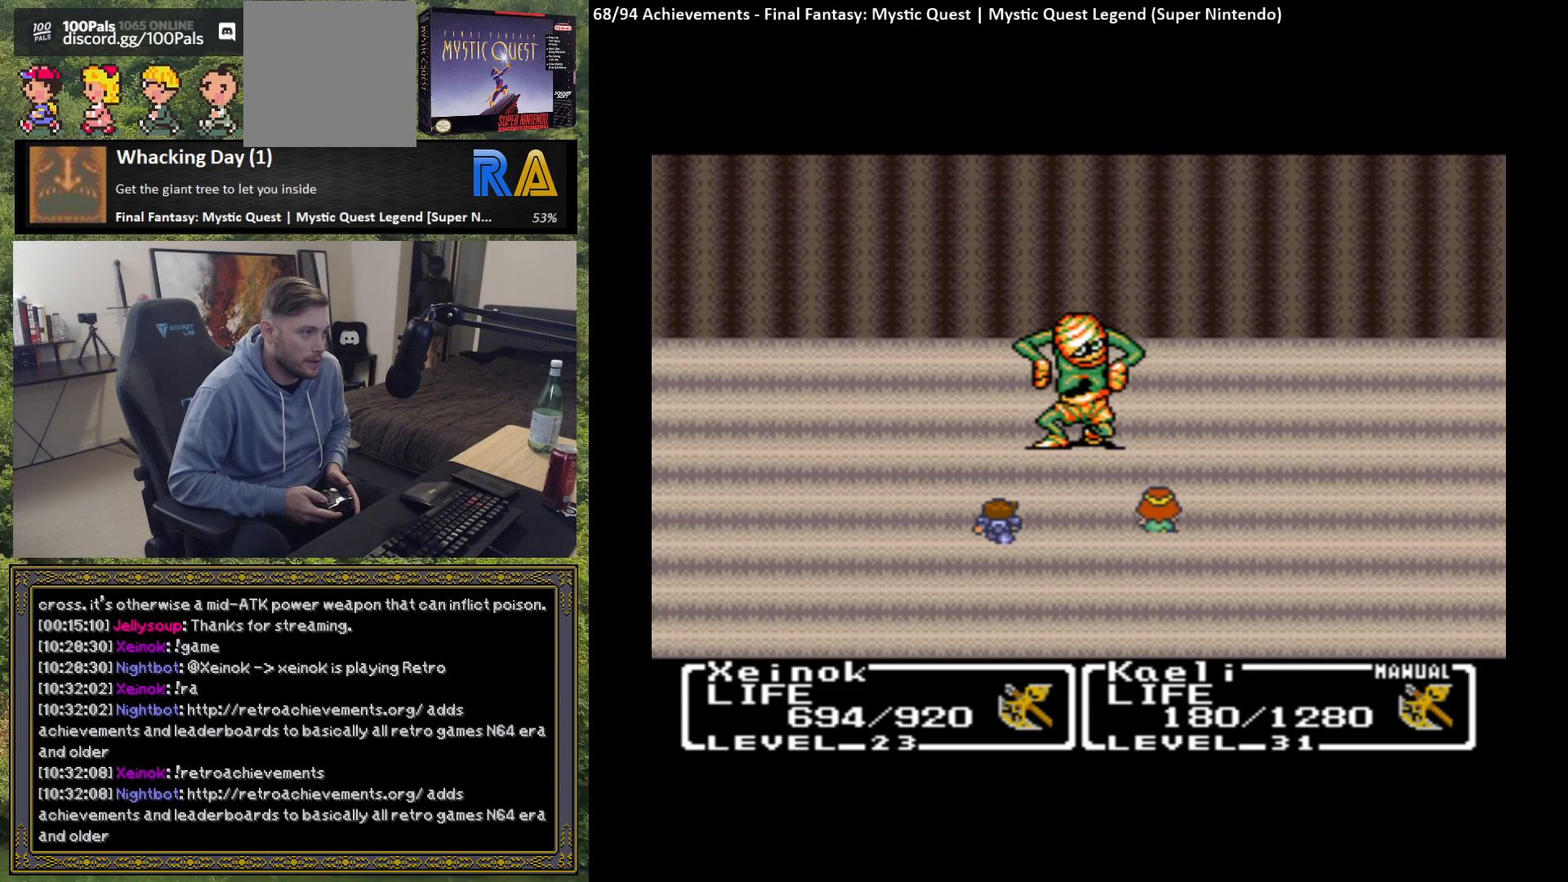
{"buttons": [], "left_stick": "center", "events": []}
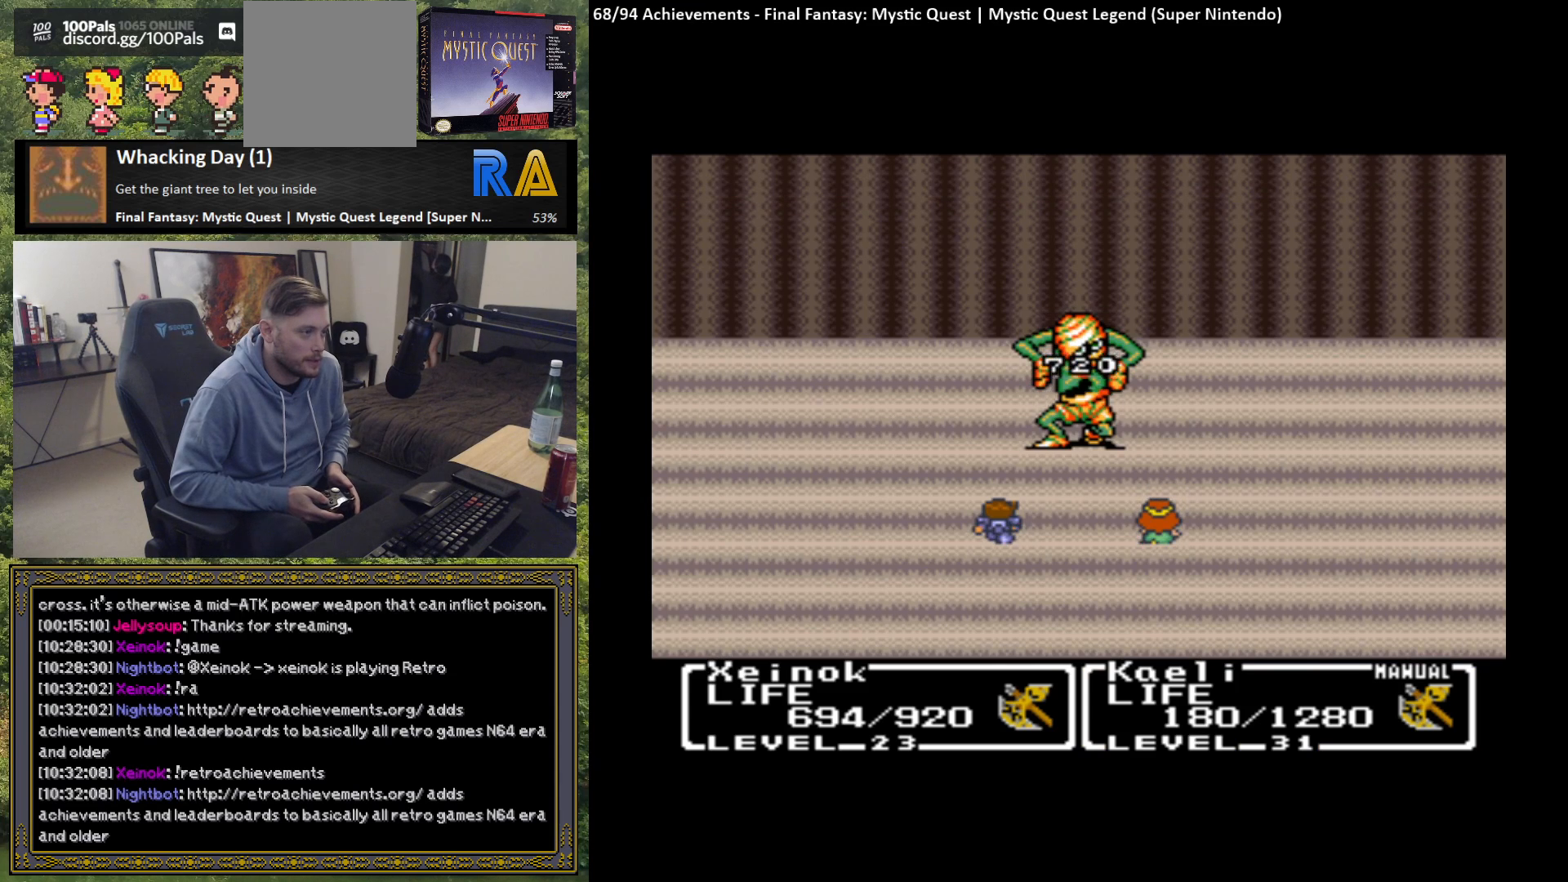
{"buttons": [], "left_stick": "center", "events": []}
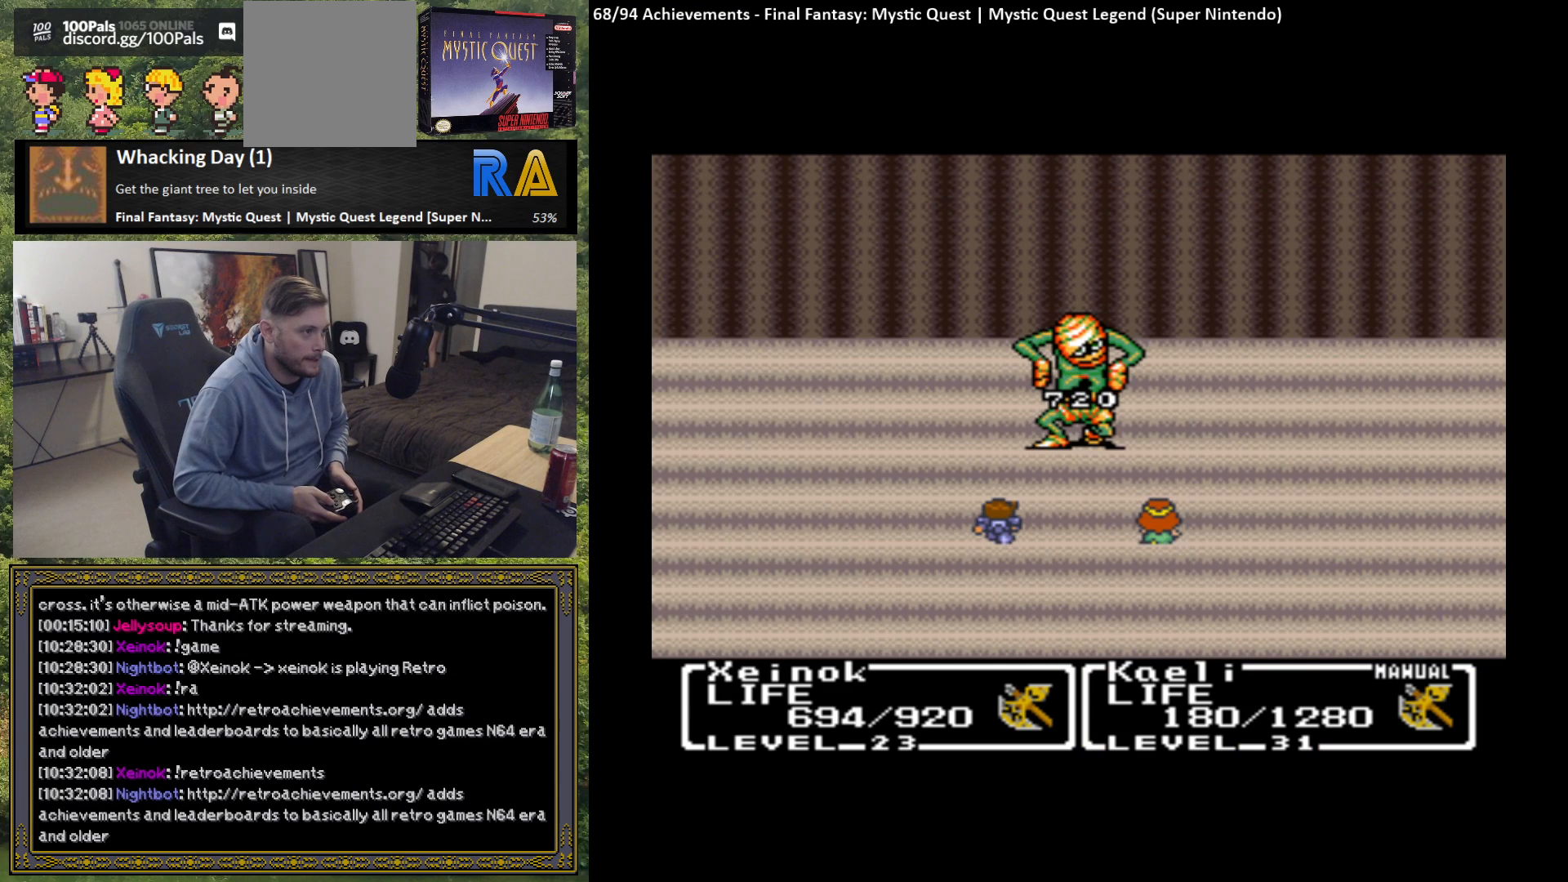
{"buttons": [], "left_stick": "center", "events": []}
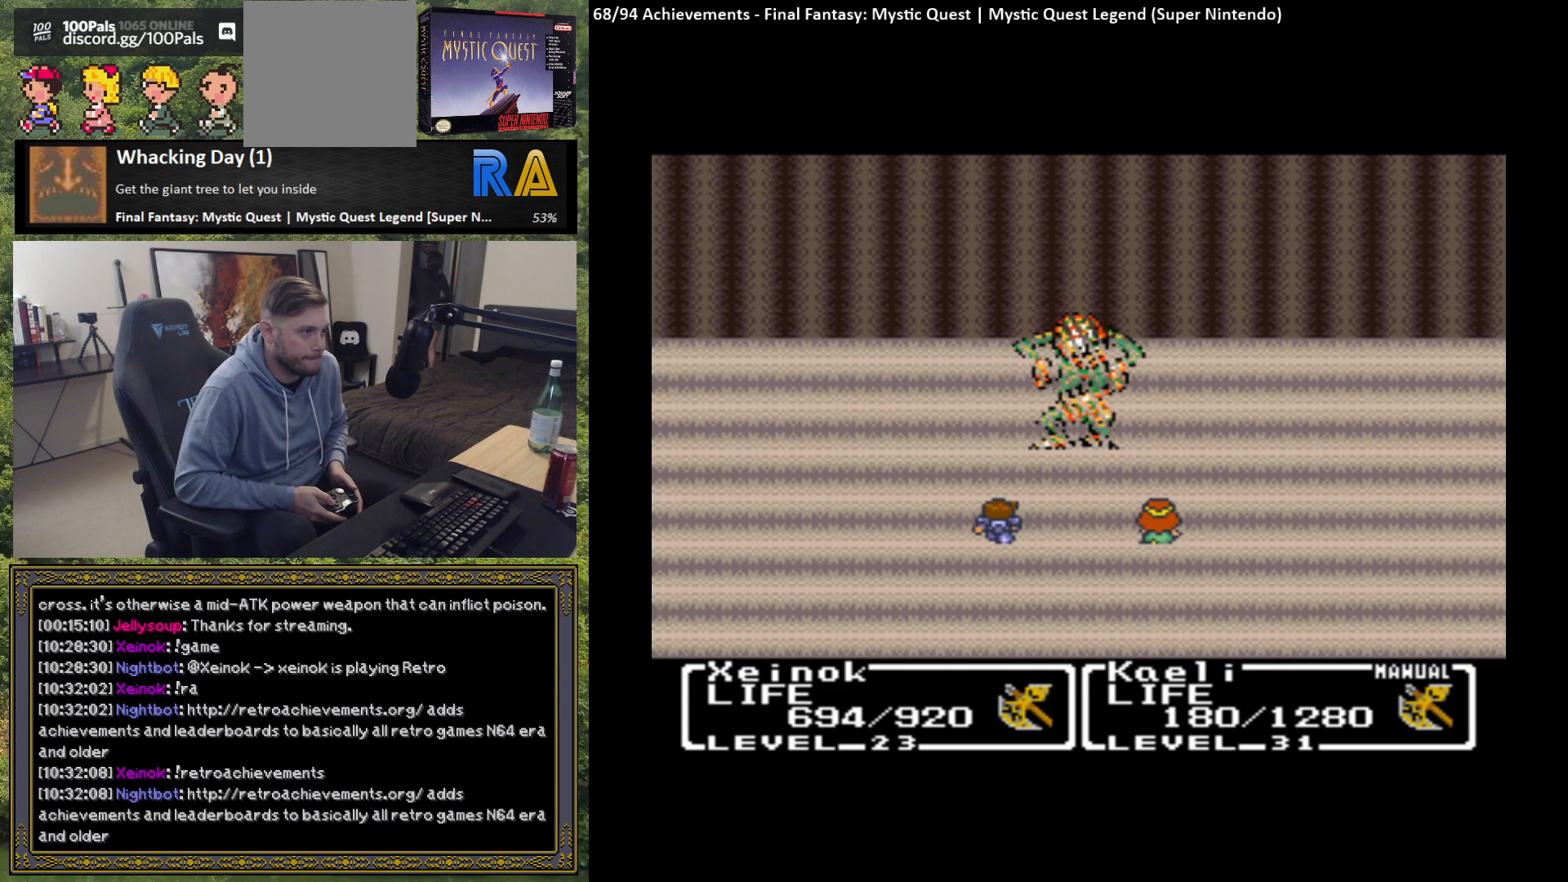
{"buttons": [], "left_stick": "center", "events": []}
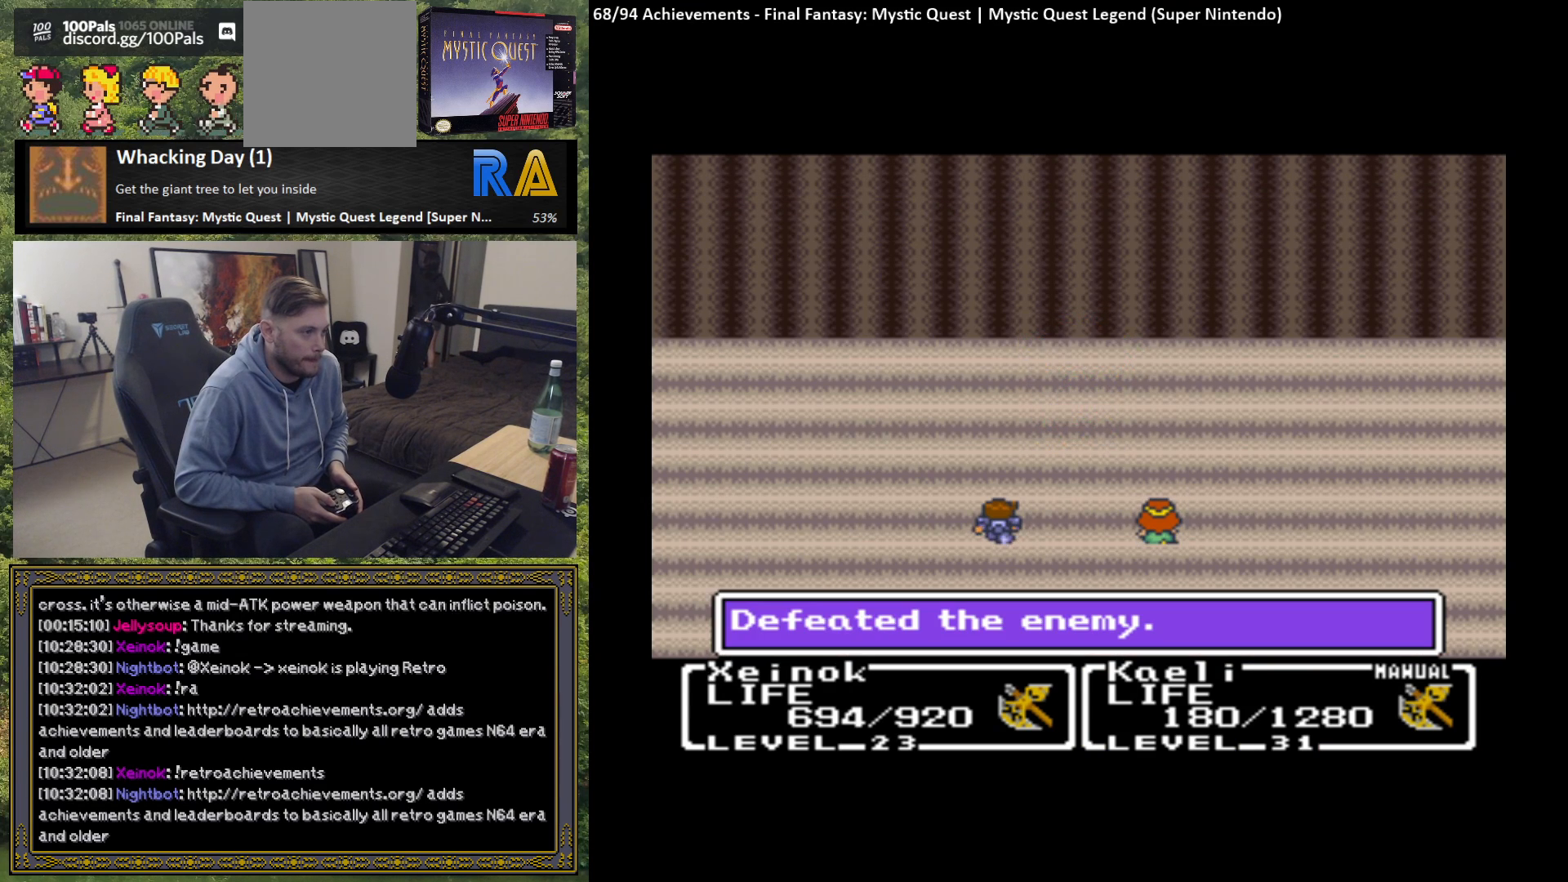
{"buttons": [], "left_stick": "center", "events": []}
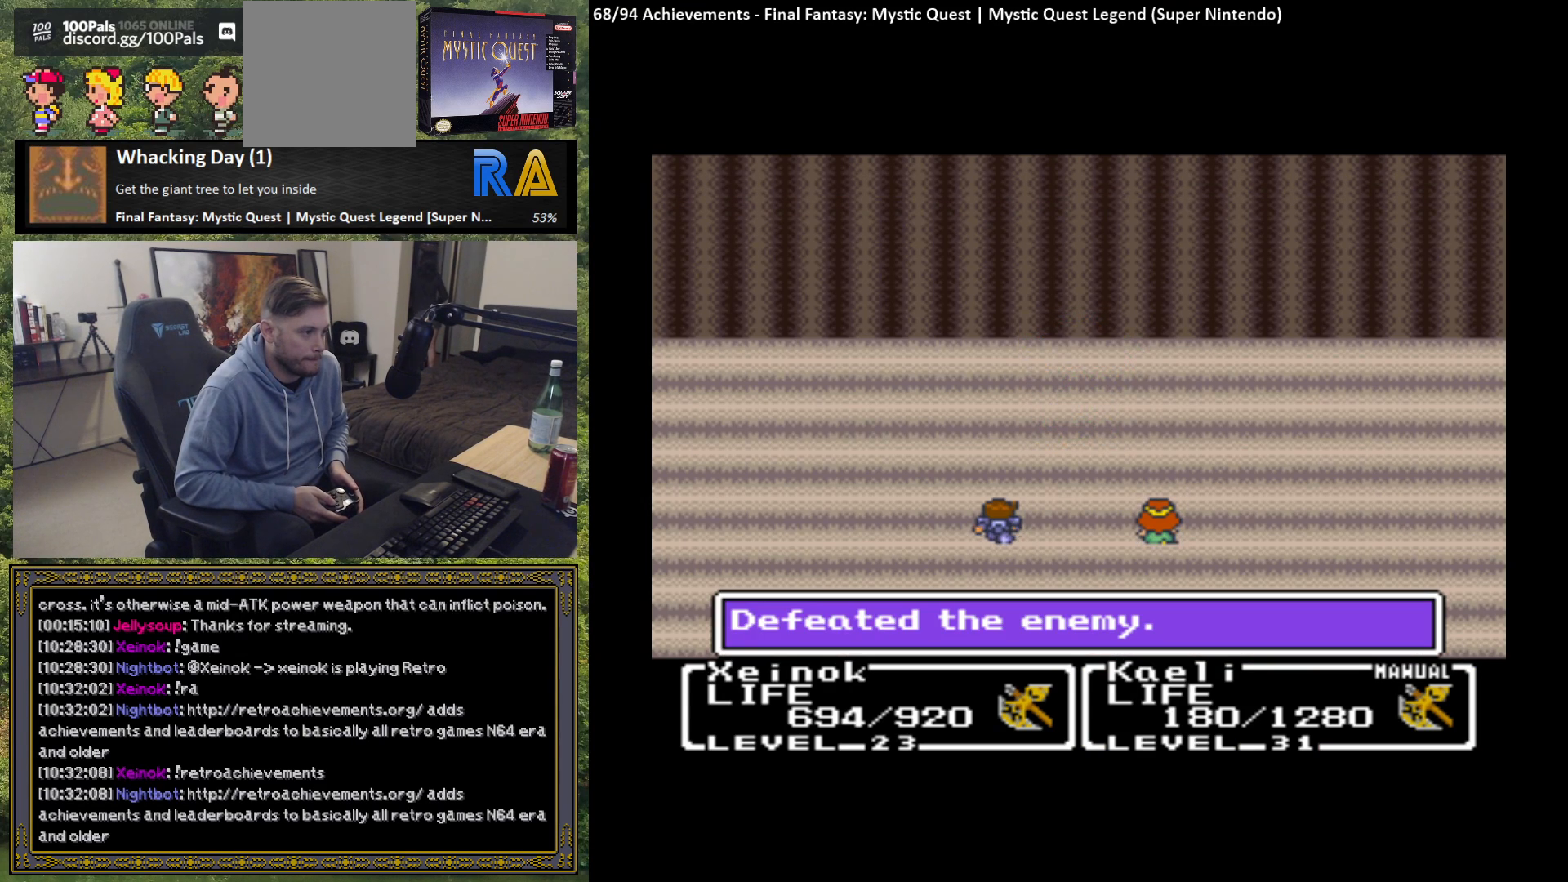
{"buttons": [], "left_stick": "center", "events": [[117, "B", "down"], [200, "B", "up"]]}
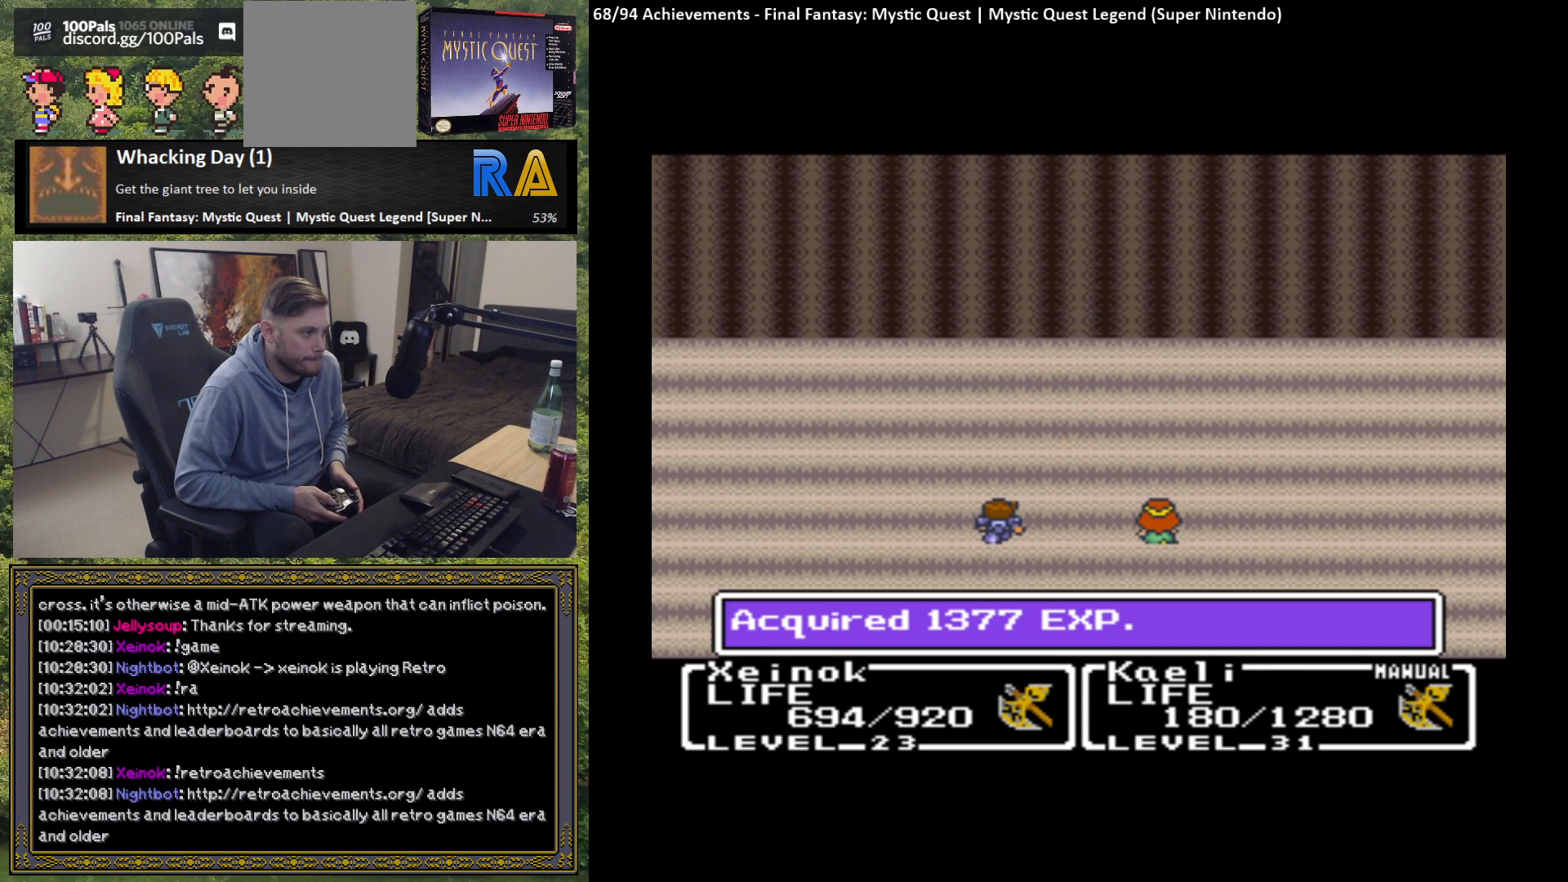
{"buttons": [], "left_stick": "center", "events": [[217, "B", "down"], [367, "B", "up"]]}
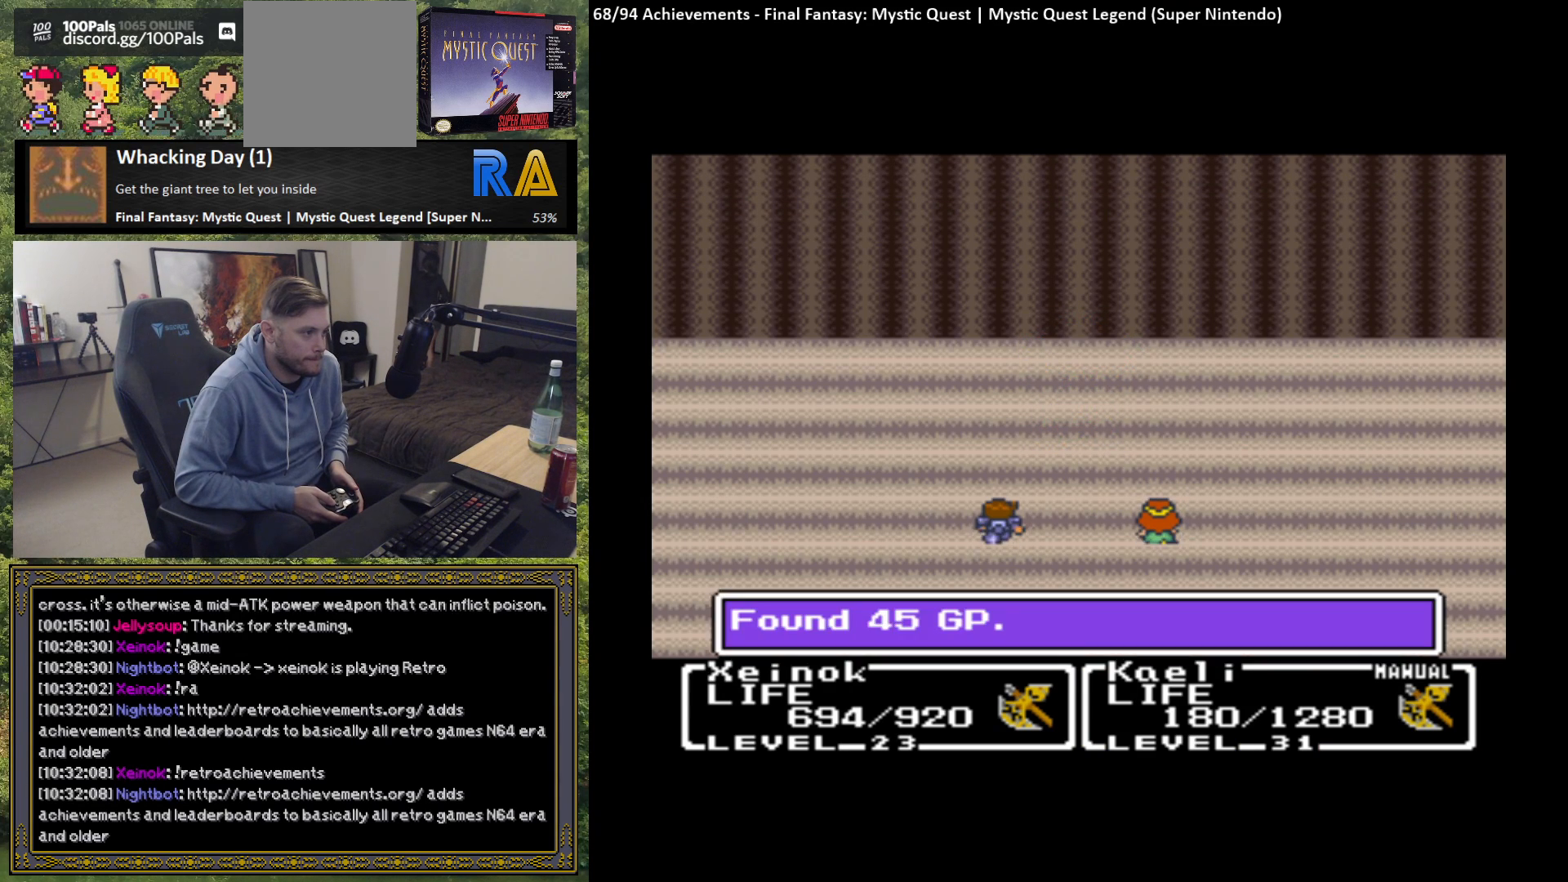
{"buttons": [], "left_stick": "center", "events": [[67, "B", "down"], [183, "B", "up"]]}
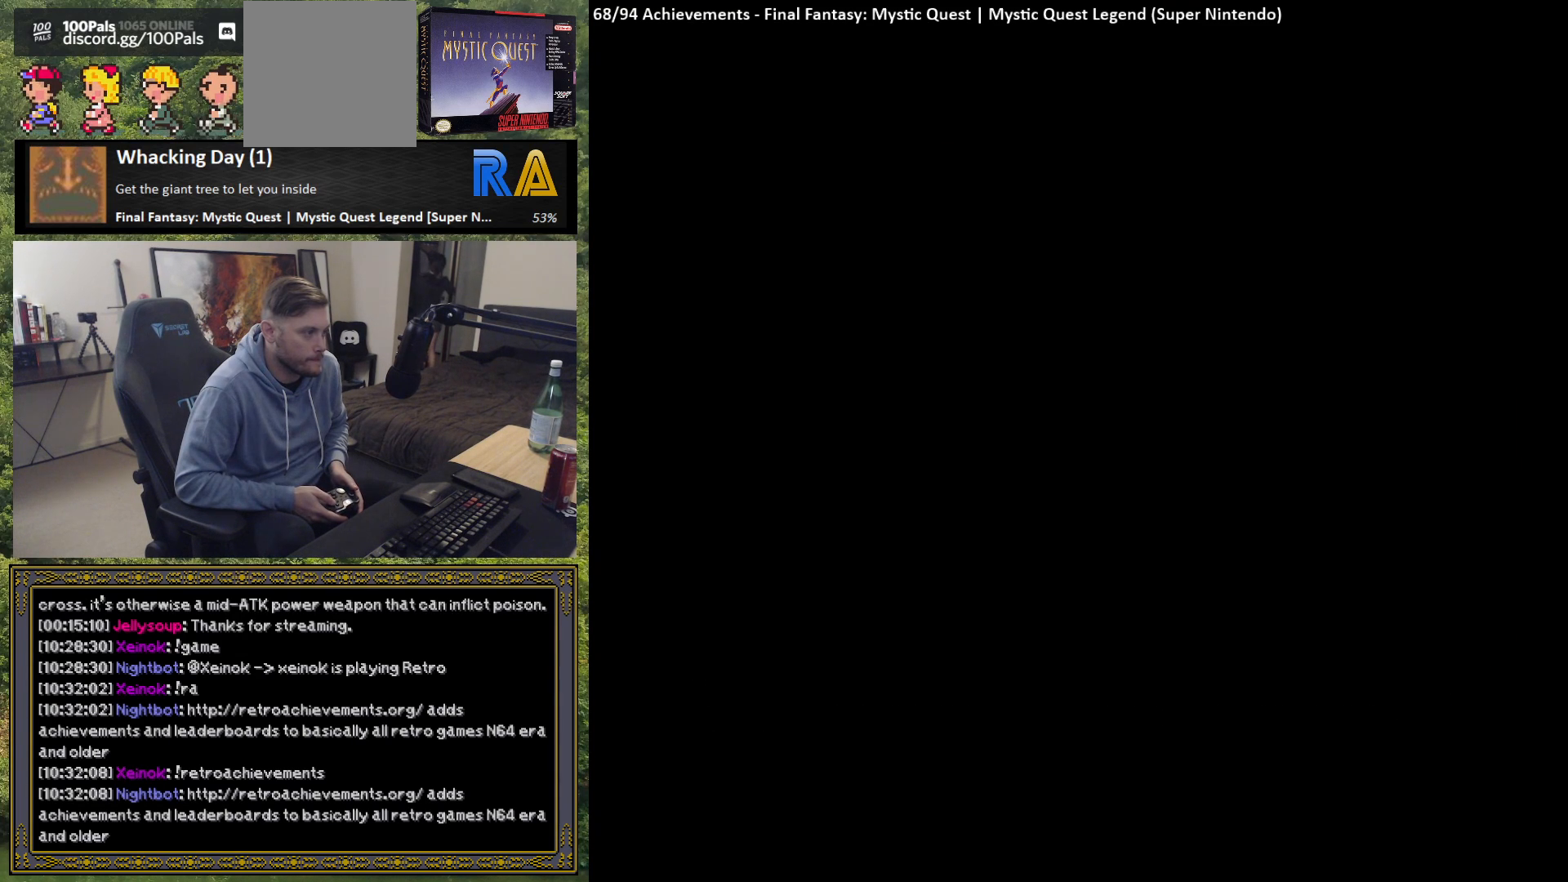
{"buttons": [], "left_stick": "center", "events": []}
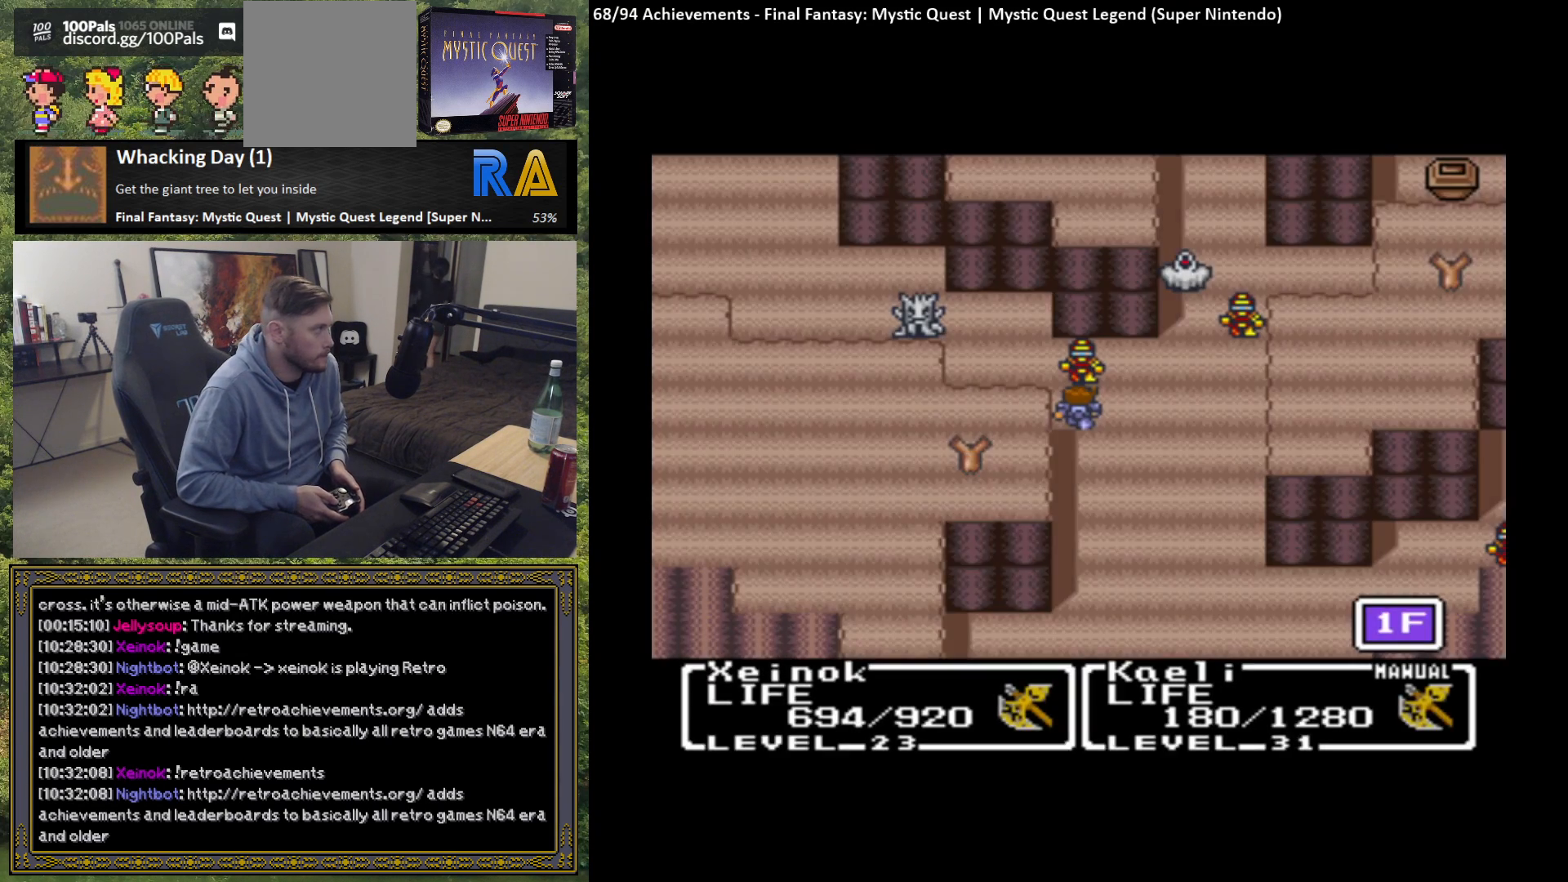
{"buttons": [], "left_stick": "center", "events": []}
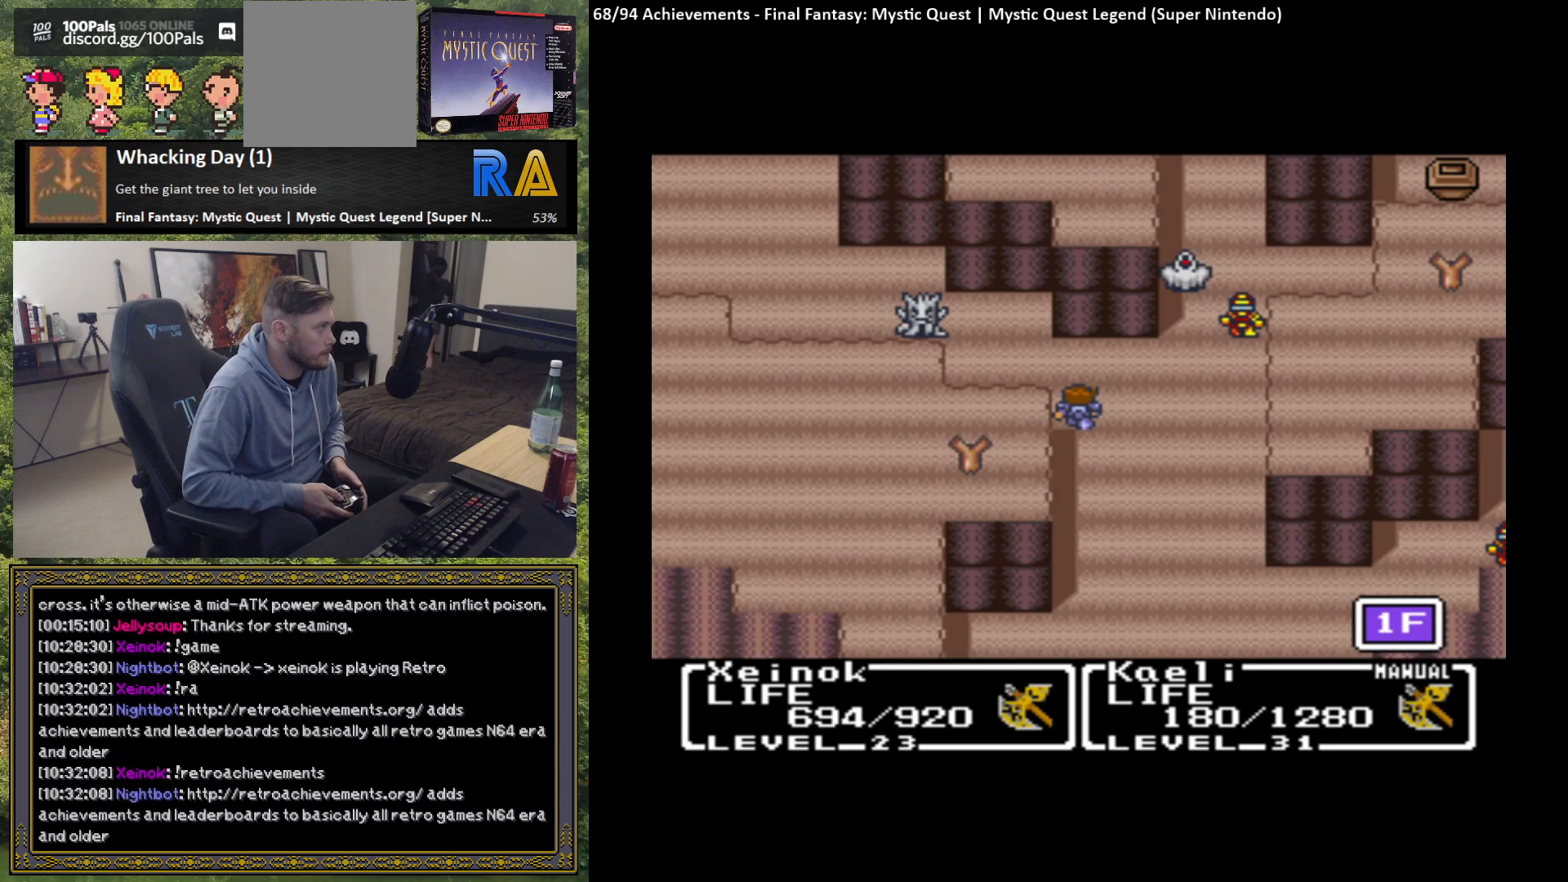
{"buttons": [], "left_stick": "center", "events": []}
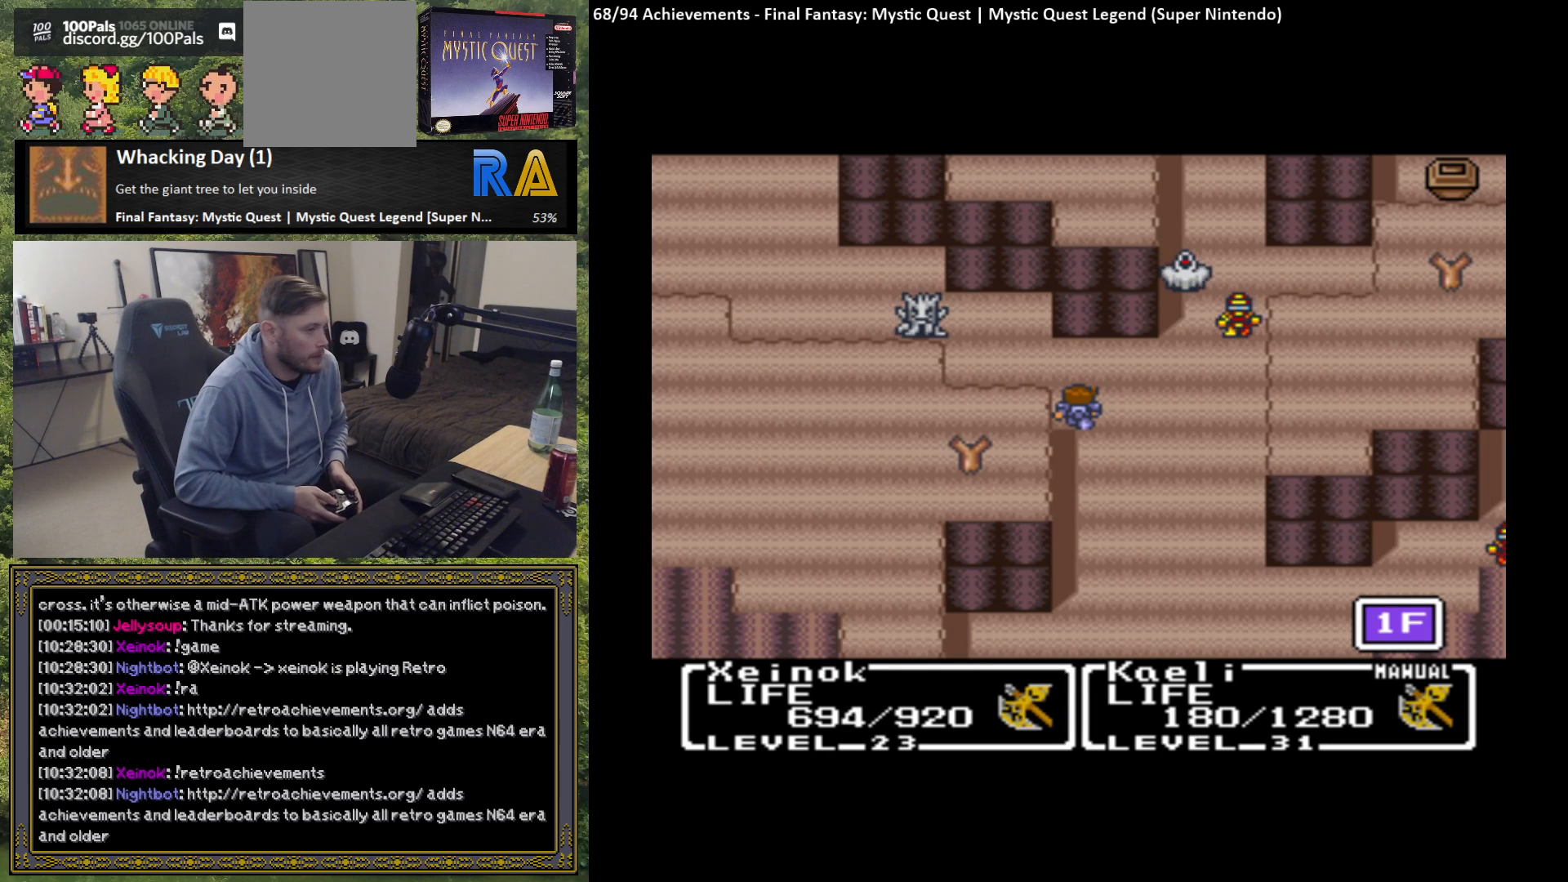
{"buttons": [], "left_stick": "center", "events": []}
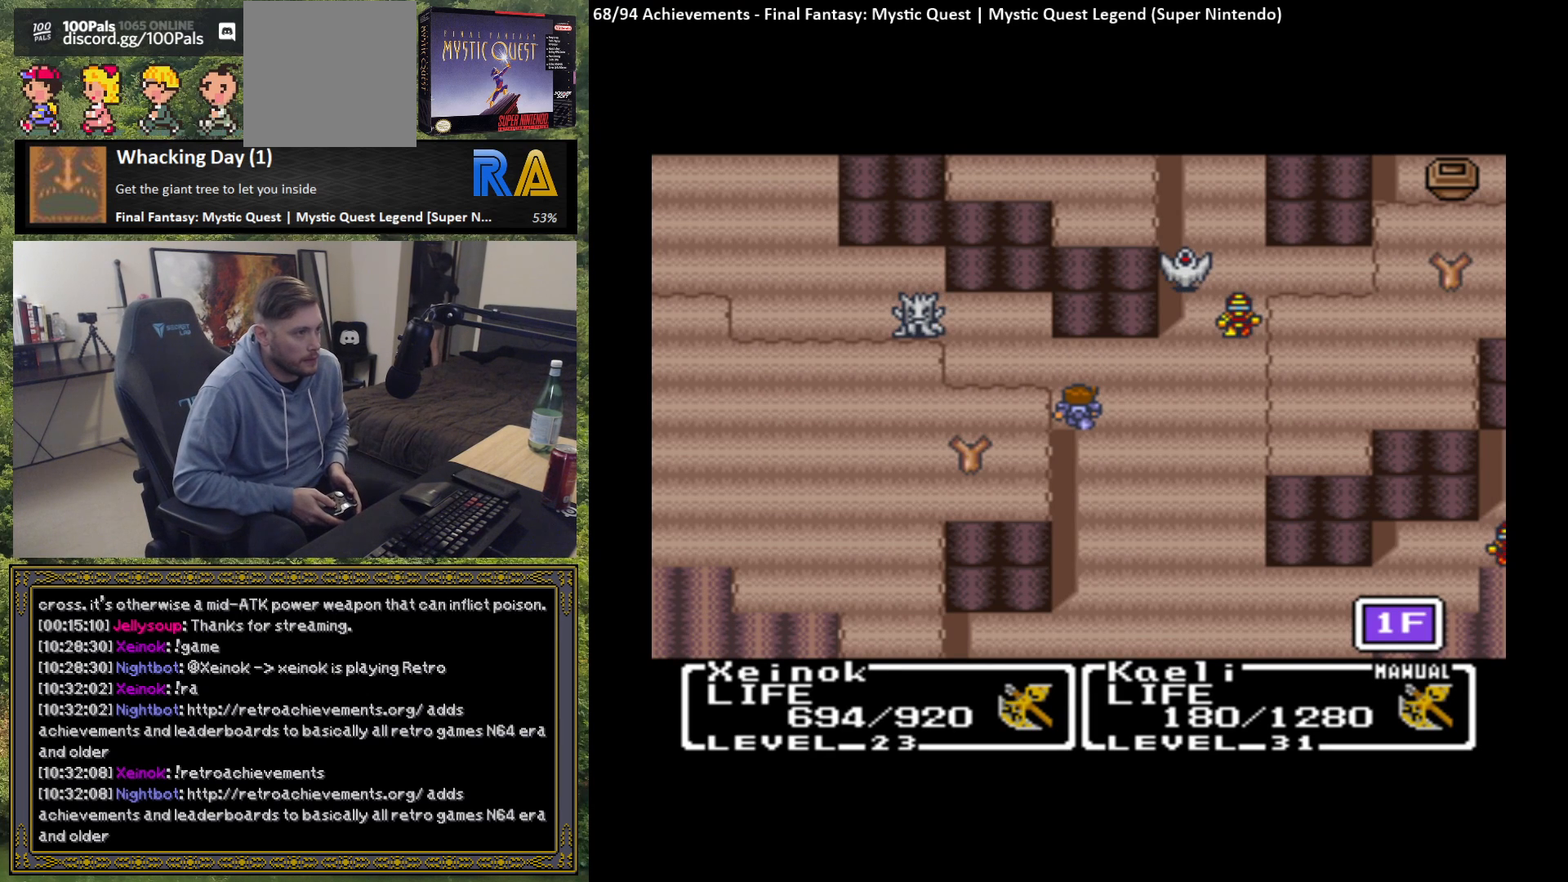
{"buttons": [], "left_stick": "center", "events": []}
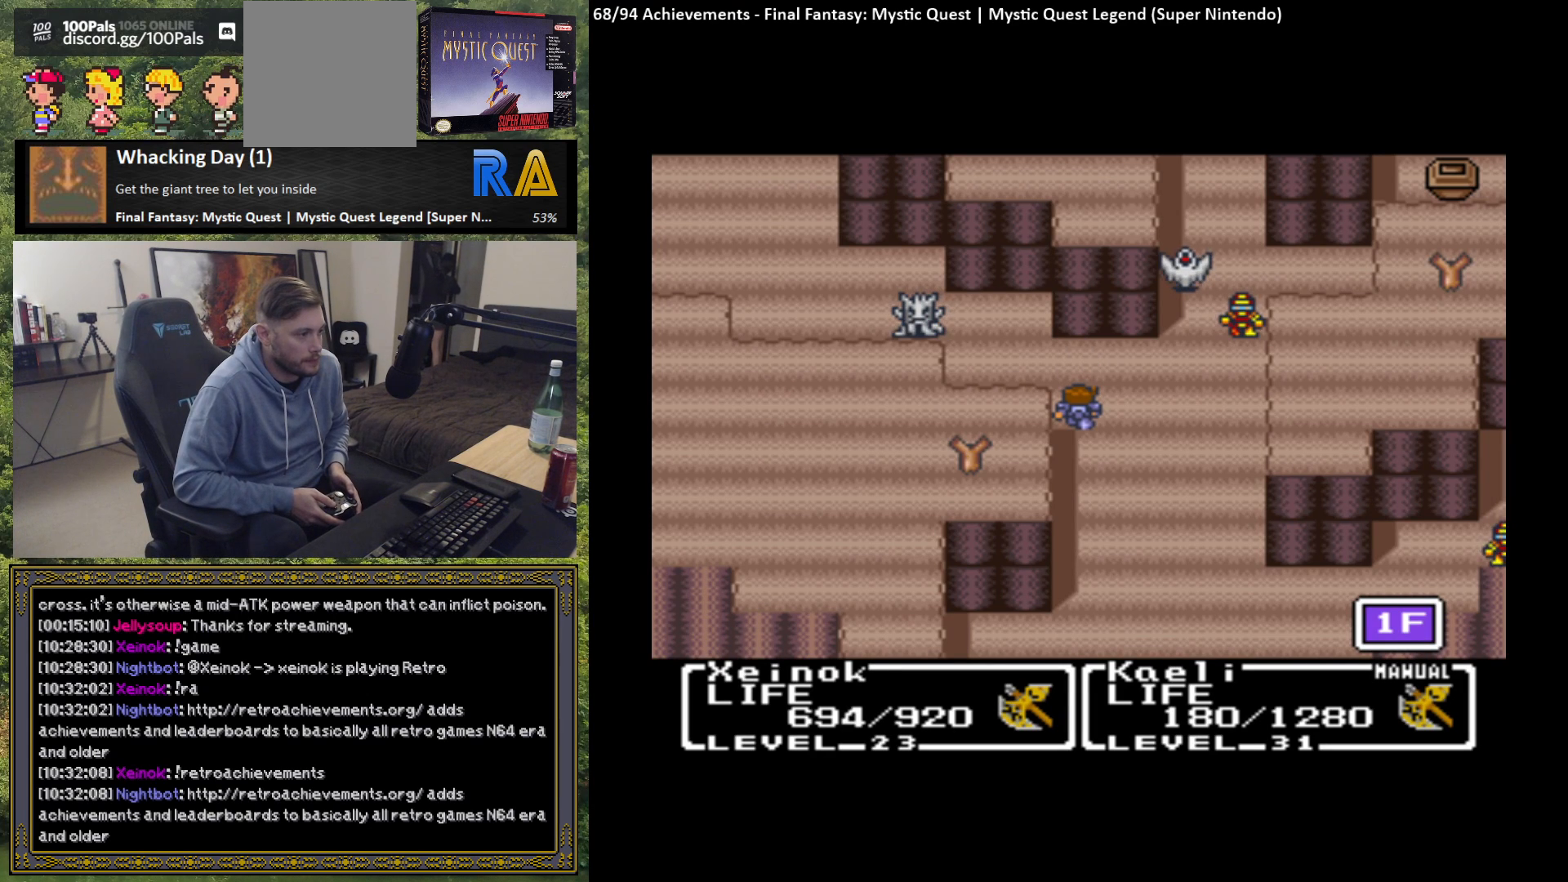
{"buttons": [], "left_stick": "center", "events": []}
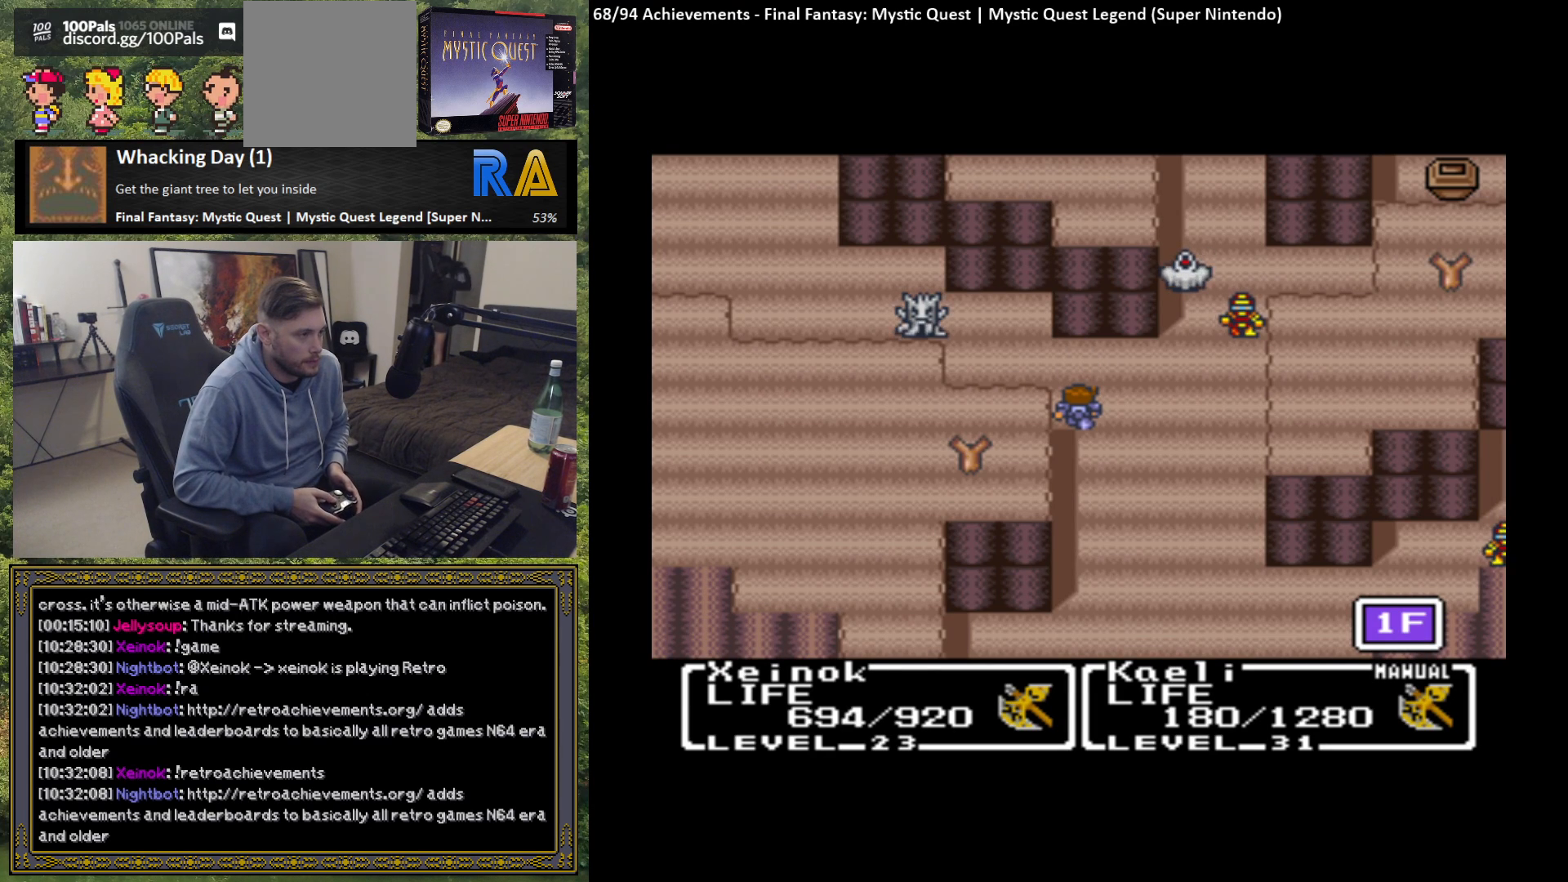
{"buttons": [], "left_stick": "center", "events": [[17, "X", "down"], [133, "X", "up"]]}
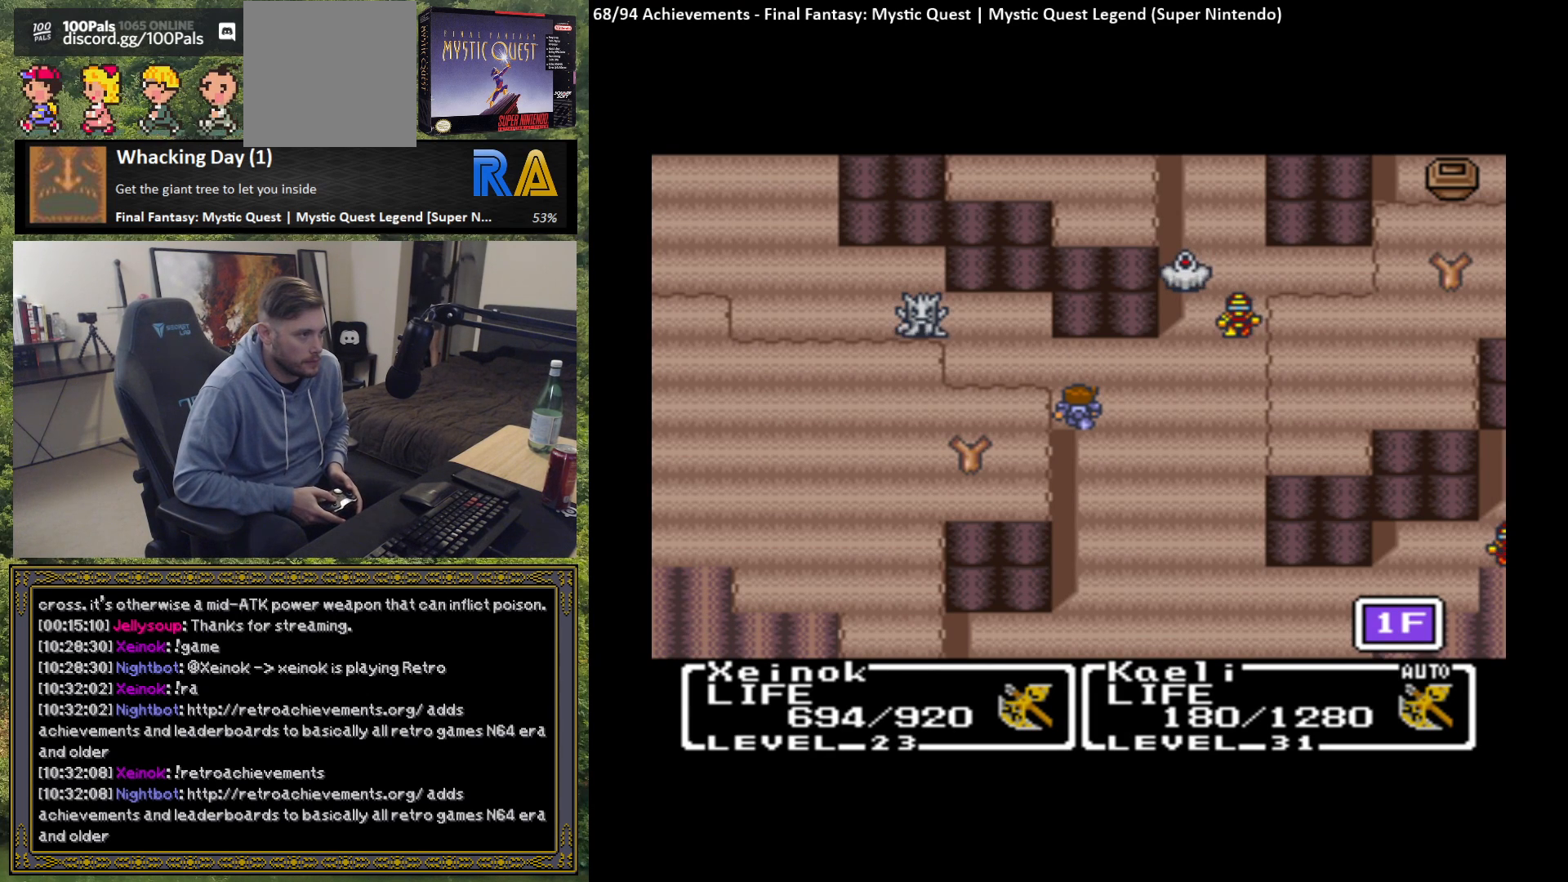
{"buttons": [], "left_stick": "center", "events": []}
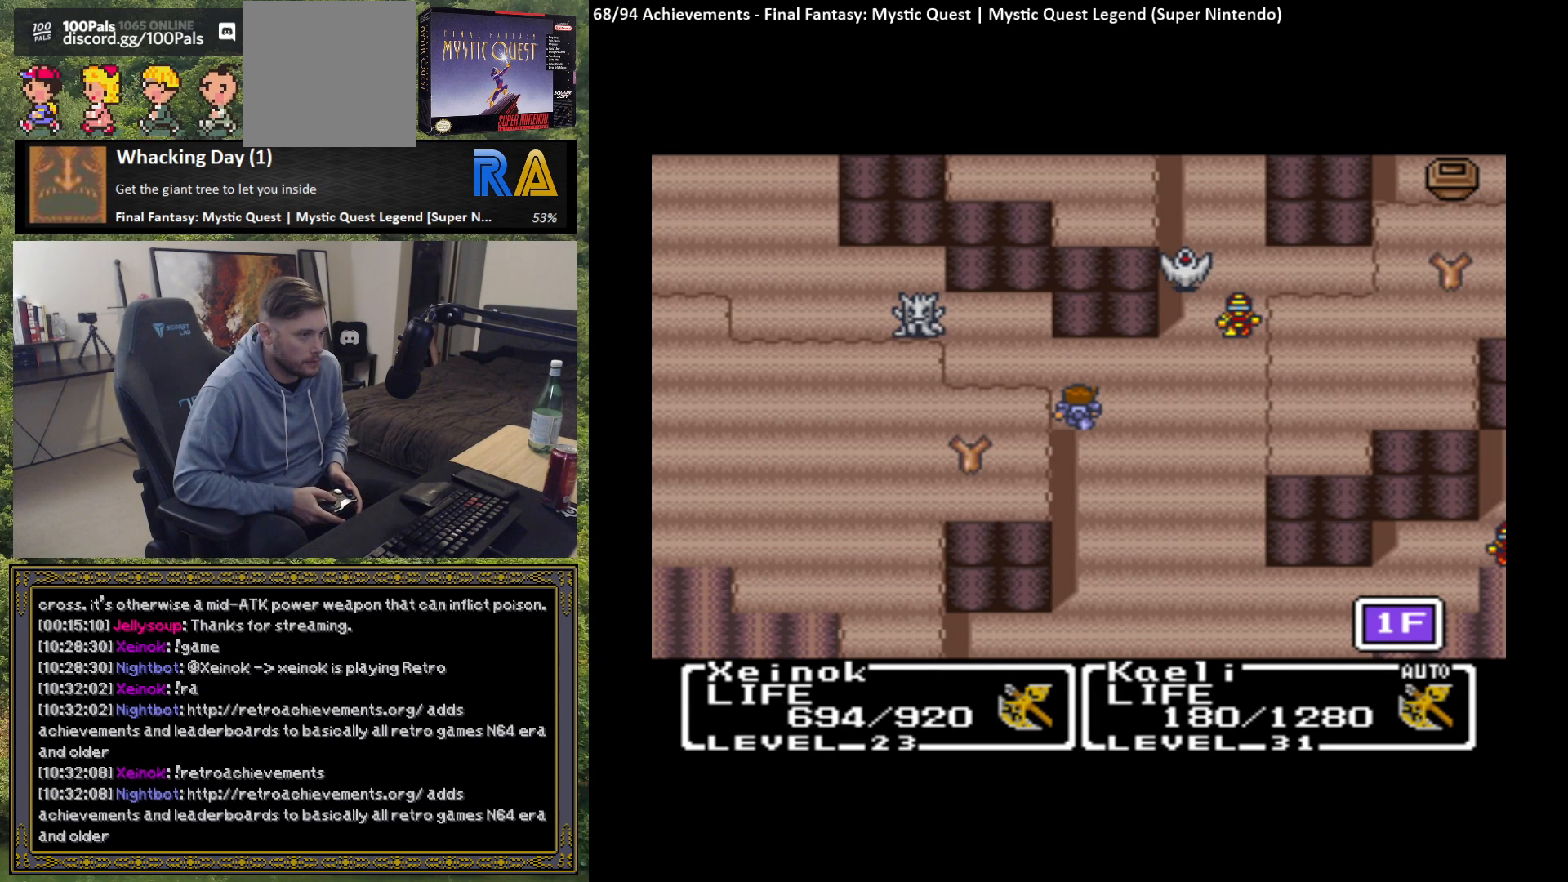
{"buttons": [], "left_stick": "center", "events": [[333, "X", "down"], [417, "X", "up"]]}
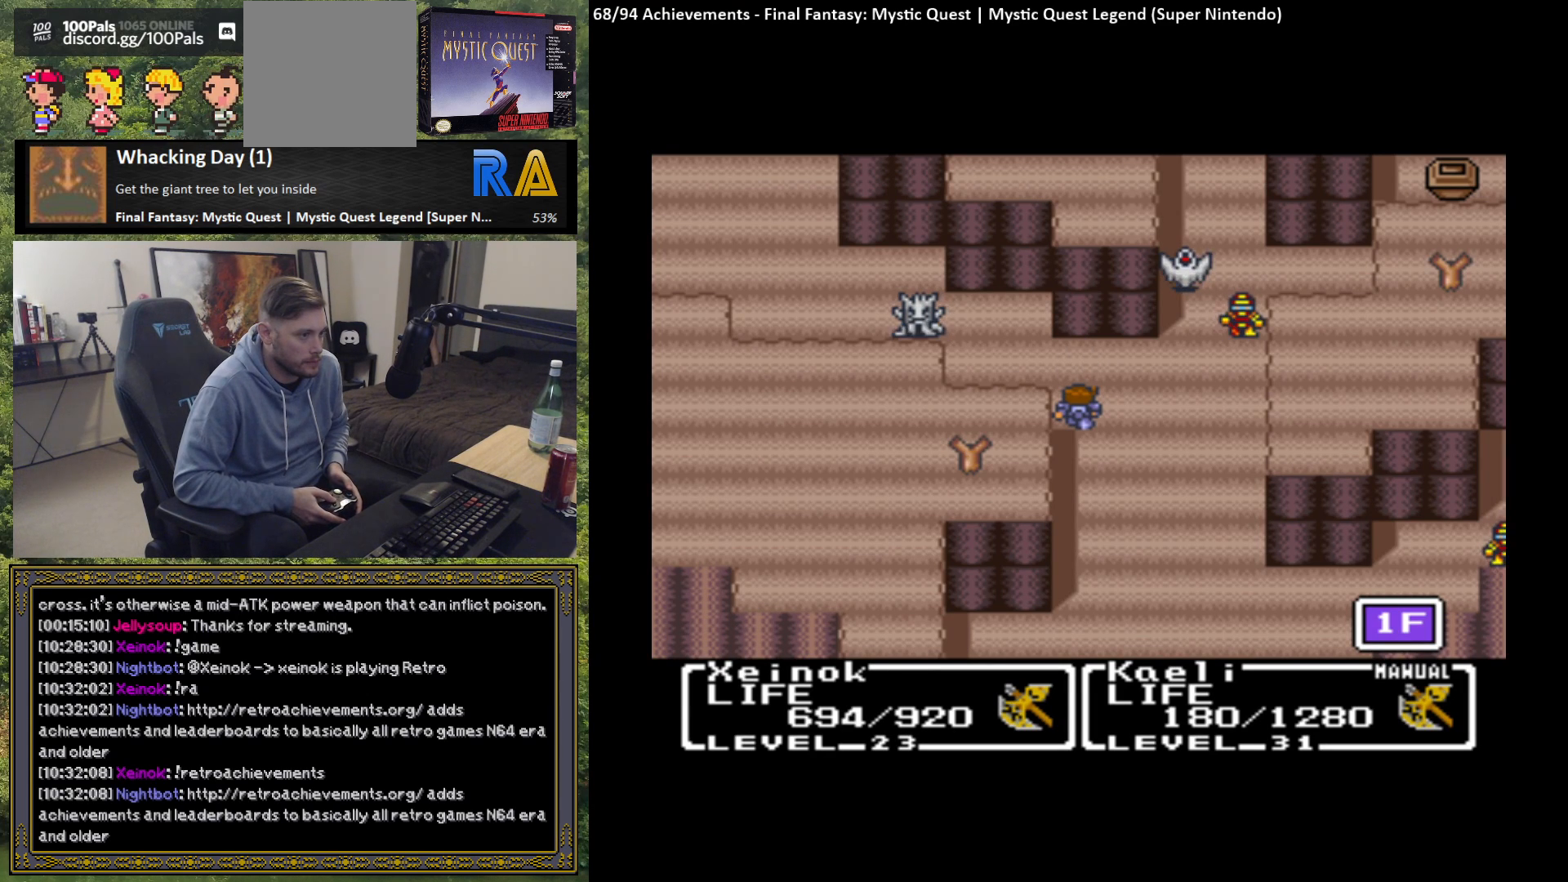
{"buttons": [], "left_stick": "center", "events": []}
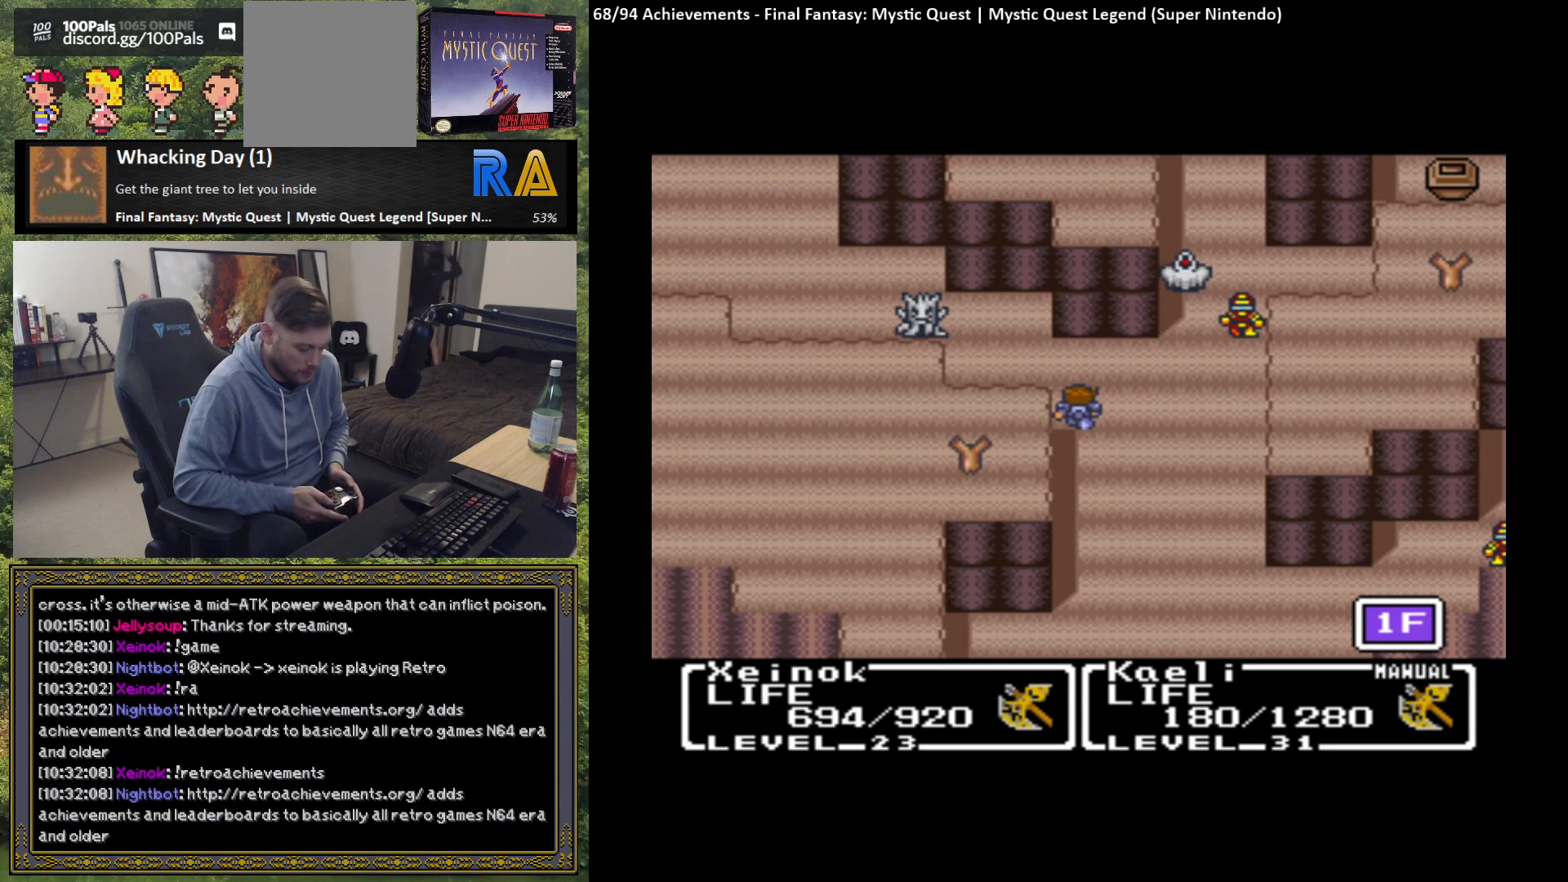
{"buttons": [], "left_stick": "center", "events": []}
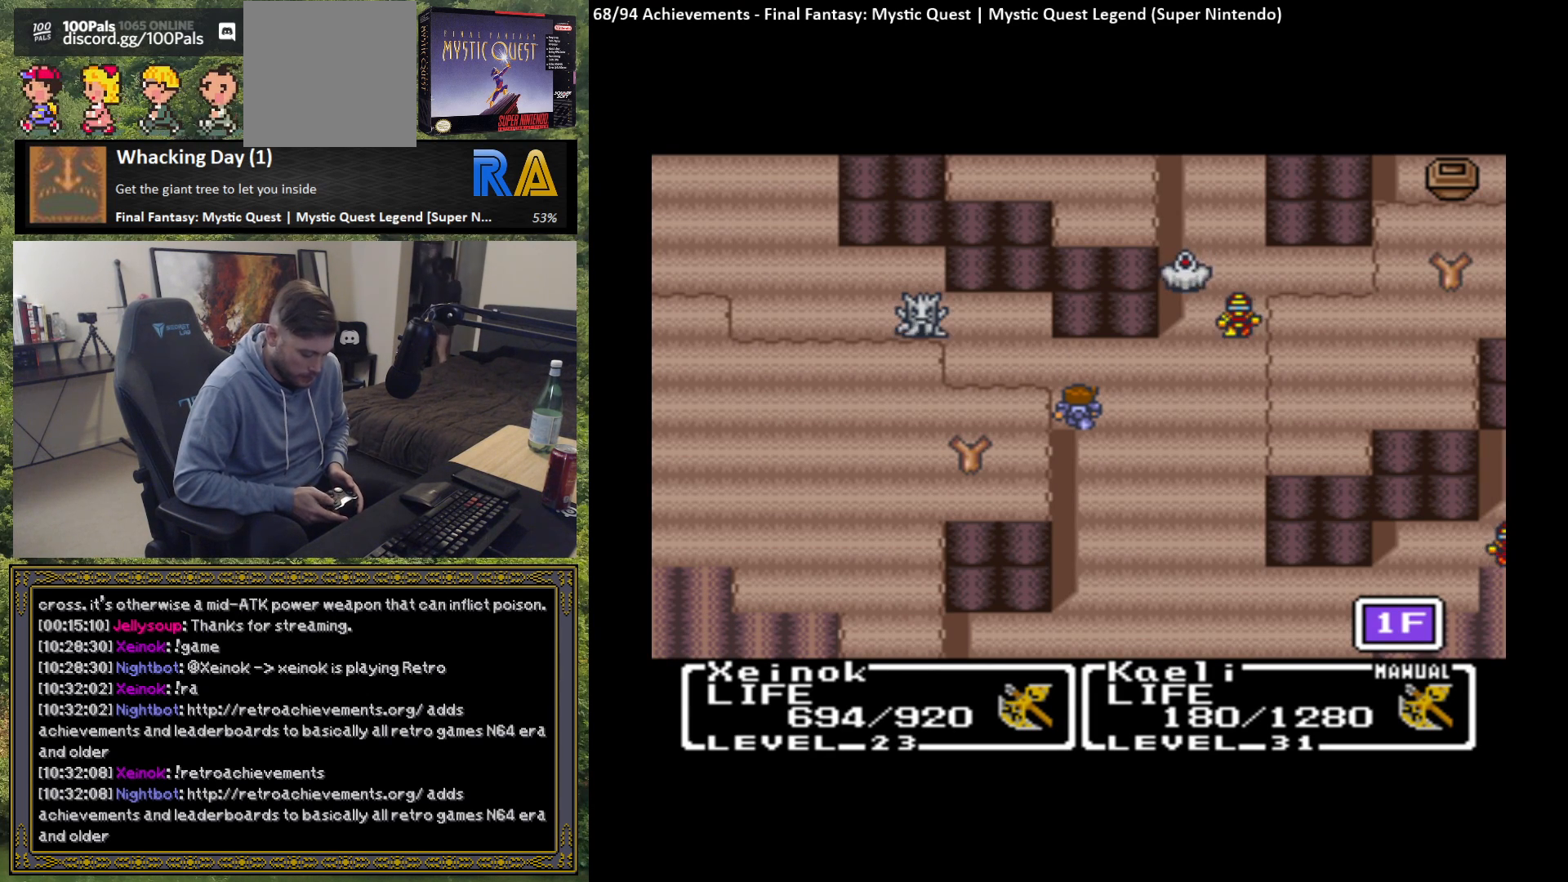
{"buttons": [], "left_stick": "center", "events": [[383, "START", "down"], [483, "START", "up"]]}
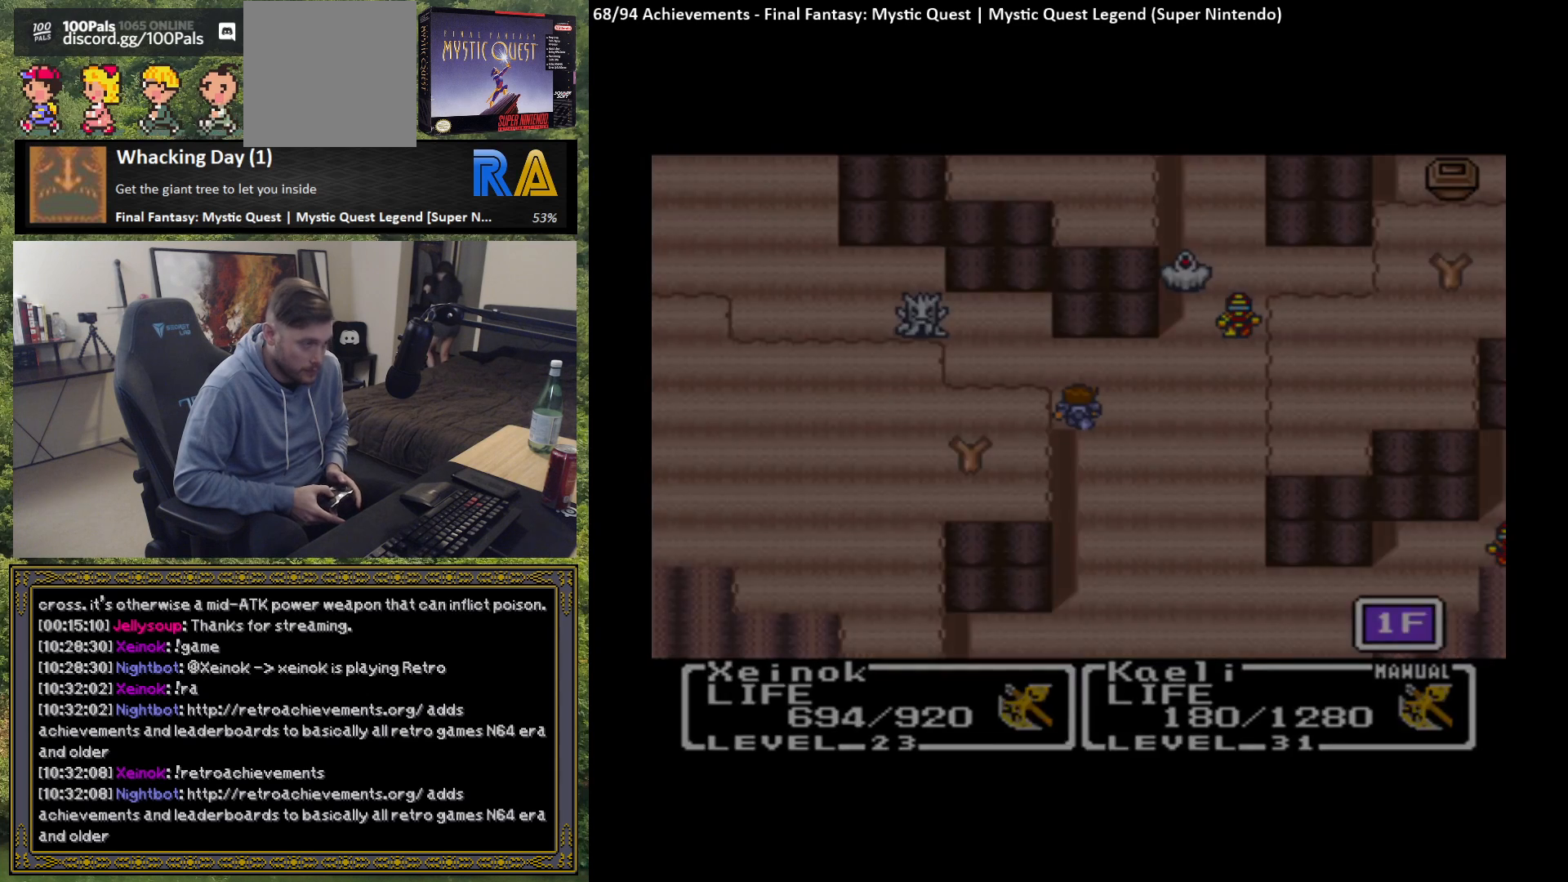
{"buttons": [], "left_stick": "center", "events": []}
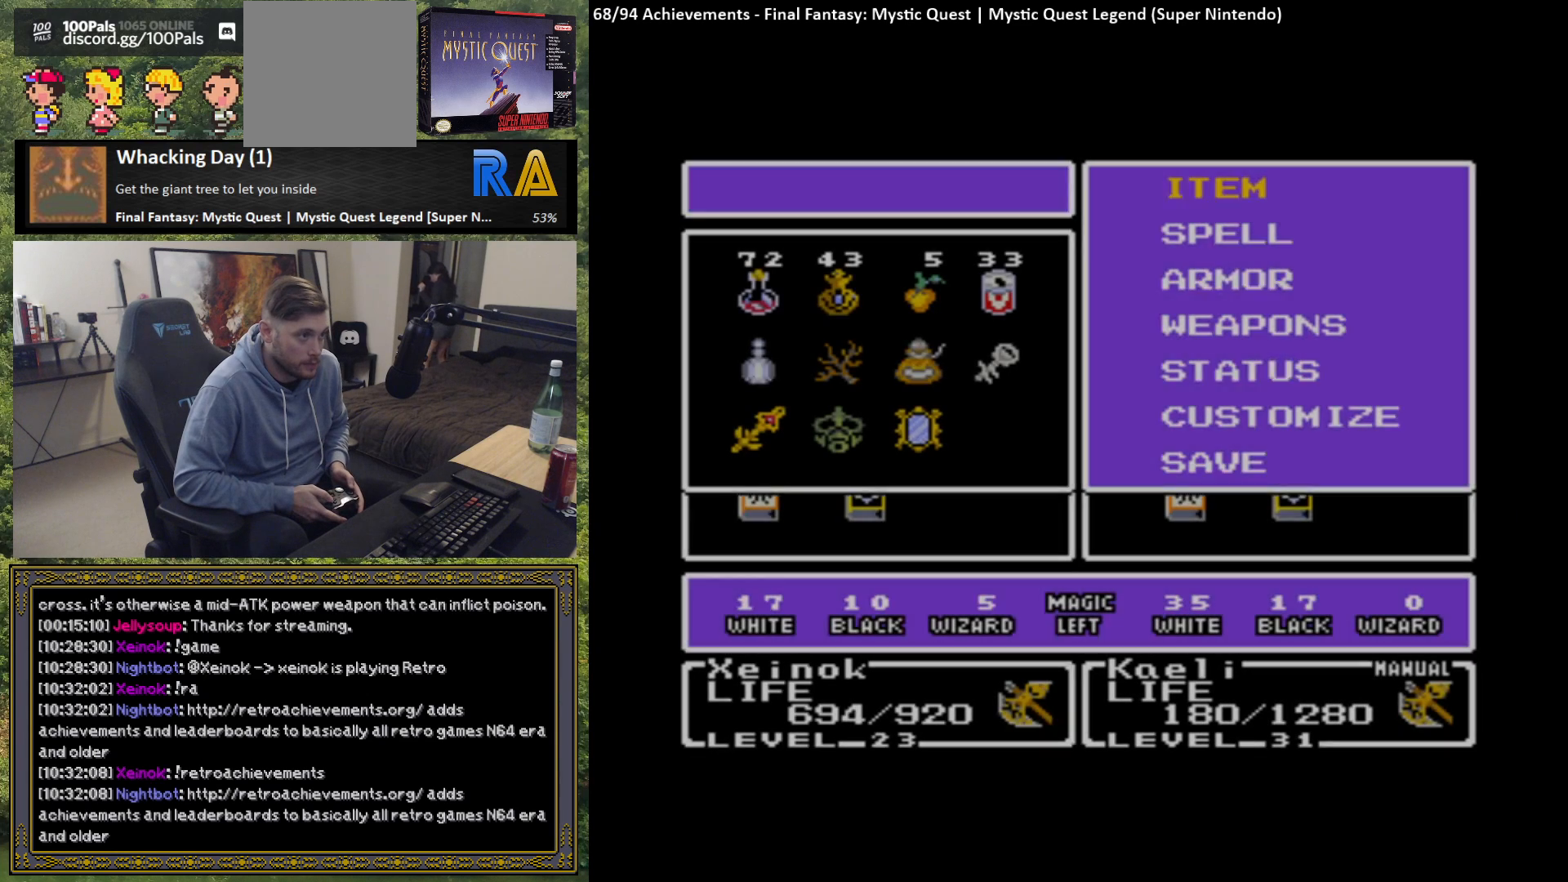
{"buttons": [], "left_stick": "center", "events": [[317, "left_stick", "down"], [483, "left_stick", "center"]]}
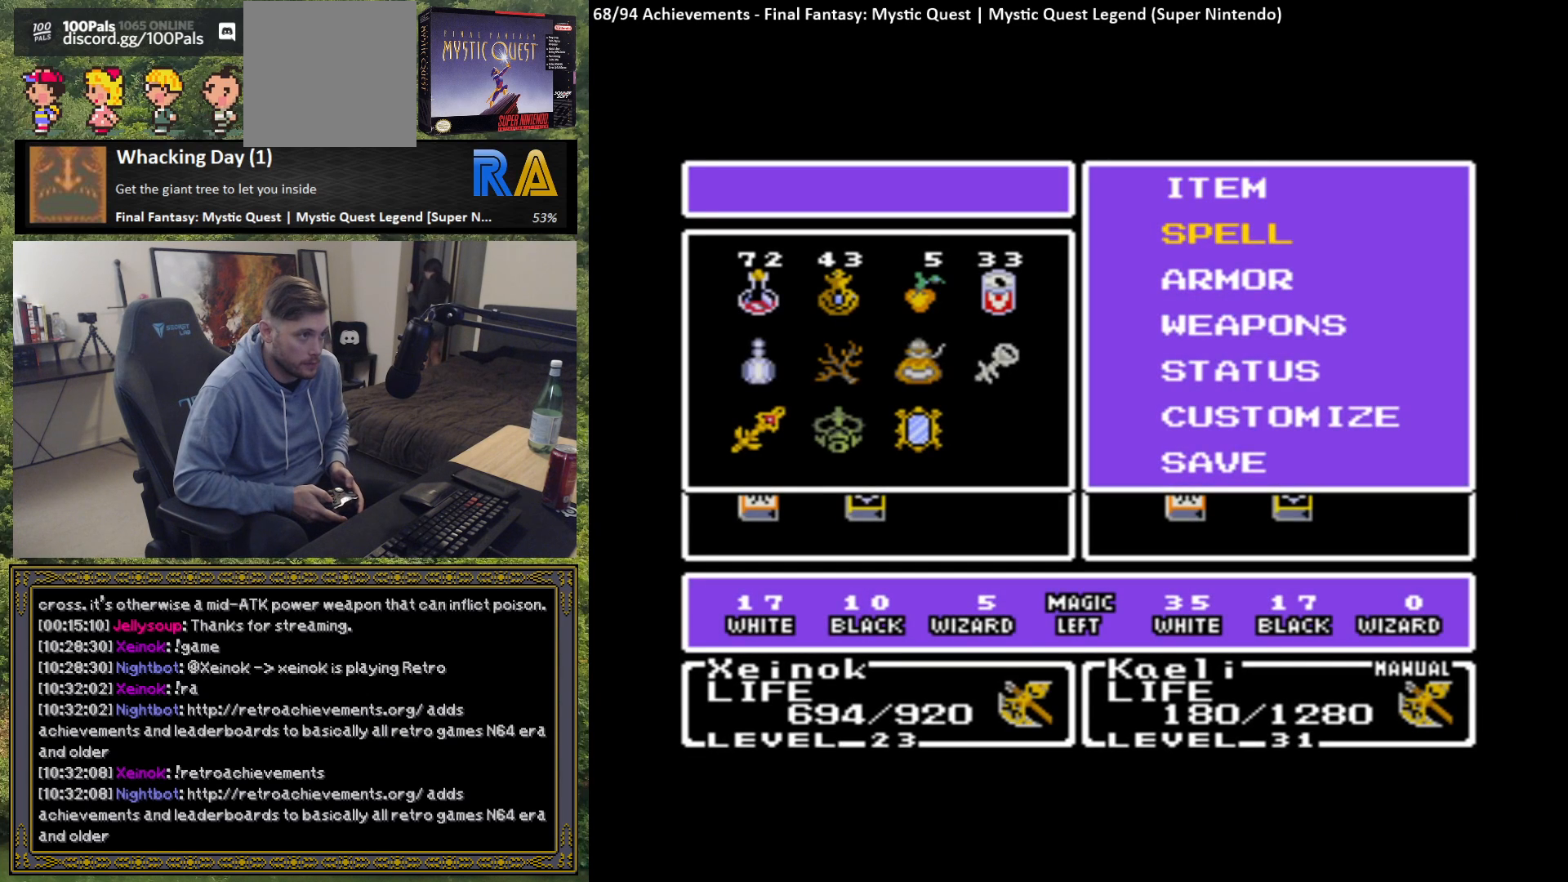
{"buttons": [], "left_stick": "center", "events": [[183, "B", "down"], [300, "B", "up"]]}
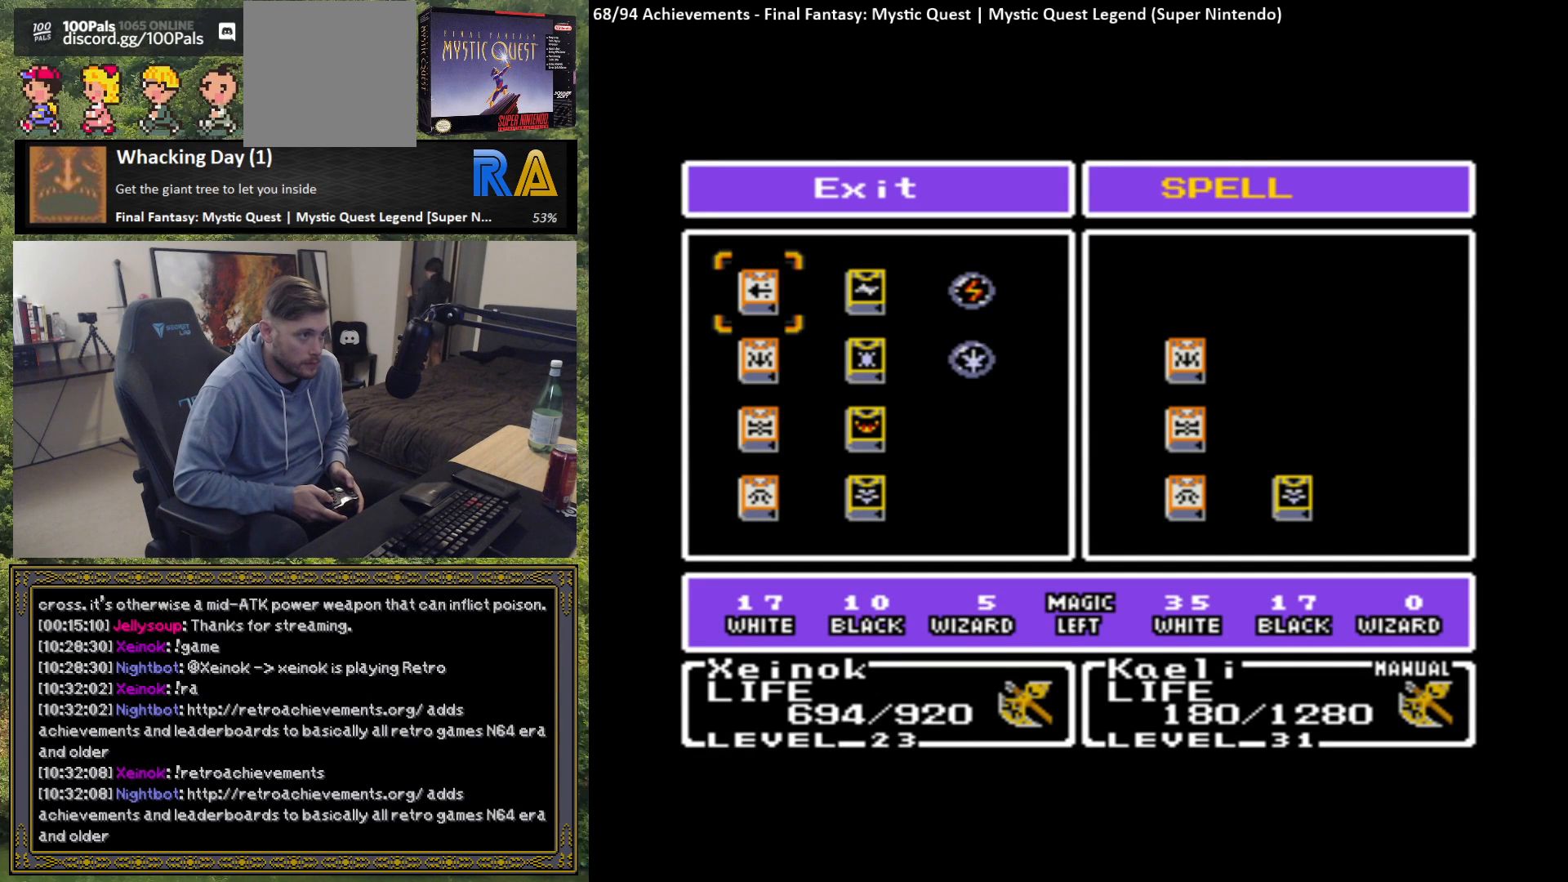
{"buttons": [], "left_stick": "center", "events": []}
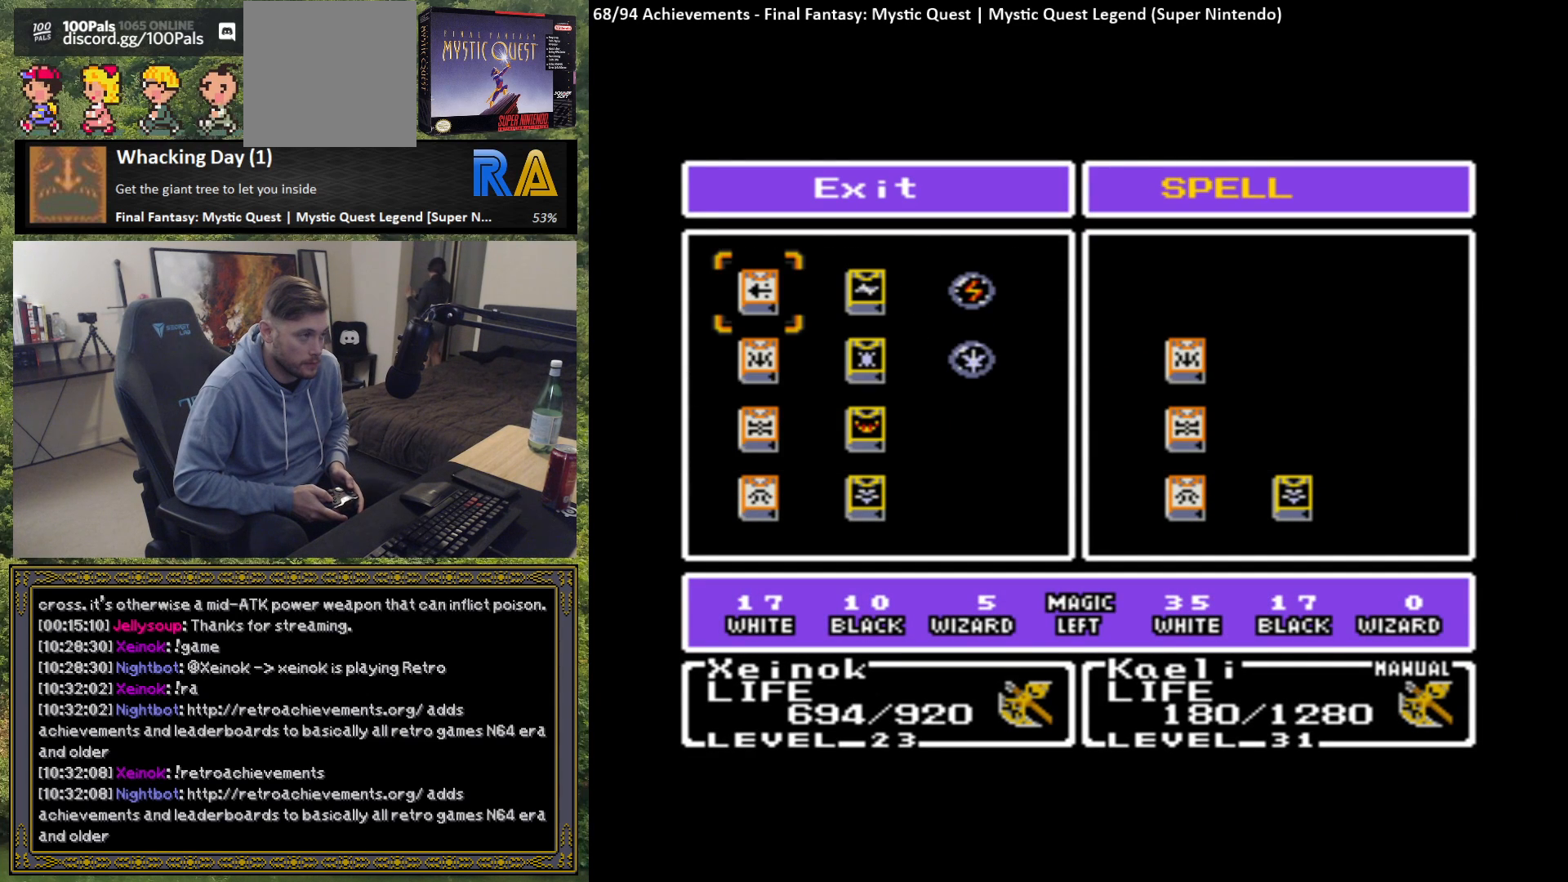
{"buttons": [], "left_stick": "center", "events": []}